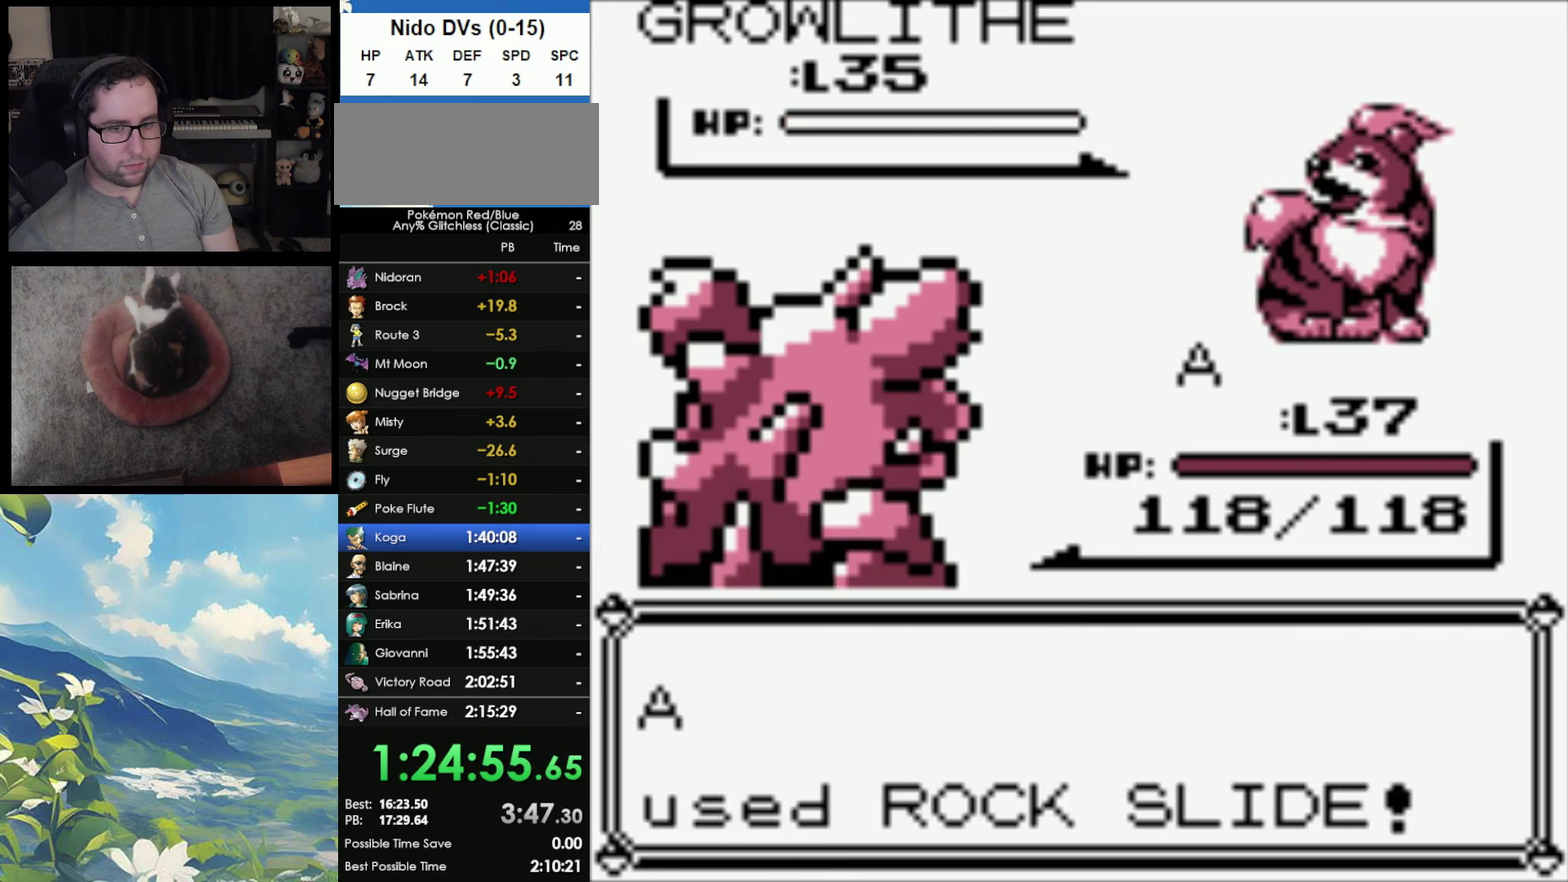
Gameplay with a controller (Nintendo layout); each line is a JSON object with the inputs held at the frame after it. "events" lists button and stick changes between this image and that frame as [ms after this image, input, new state], when the widget could be followed in between. Not read: DPAD_UP L3 R3.
{"buttons": ["B"], "events": [[17, "B", "up"], [50, "A", "down"], [100, "A", "up"], [117, "B", "down"], [167, "A", "down"], [200, "B", "up"], [267, "A", "up"], [267, "B", "down"], [367, "A", "down"], [367, "B", "up"], [433, "A", "up"], [433, "B", "down"]]}
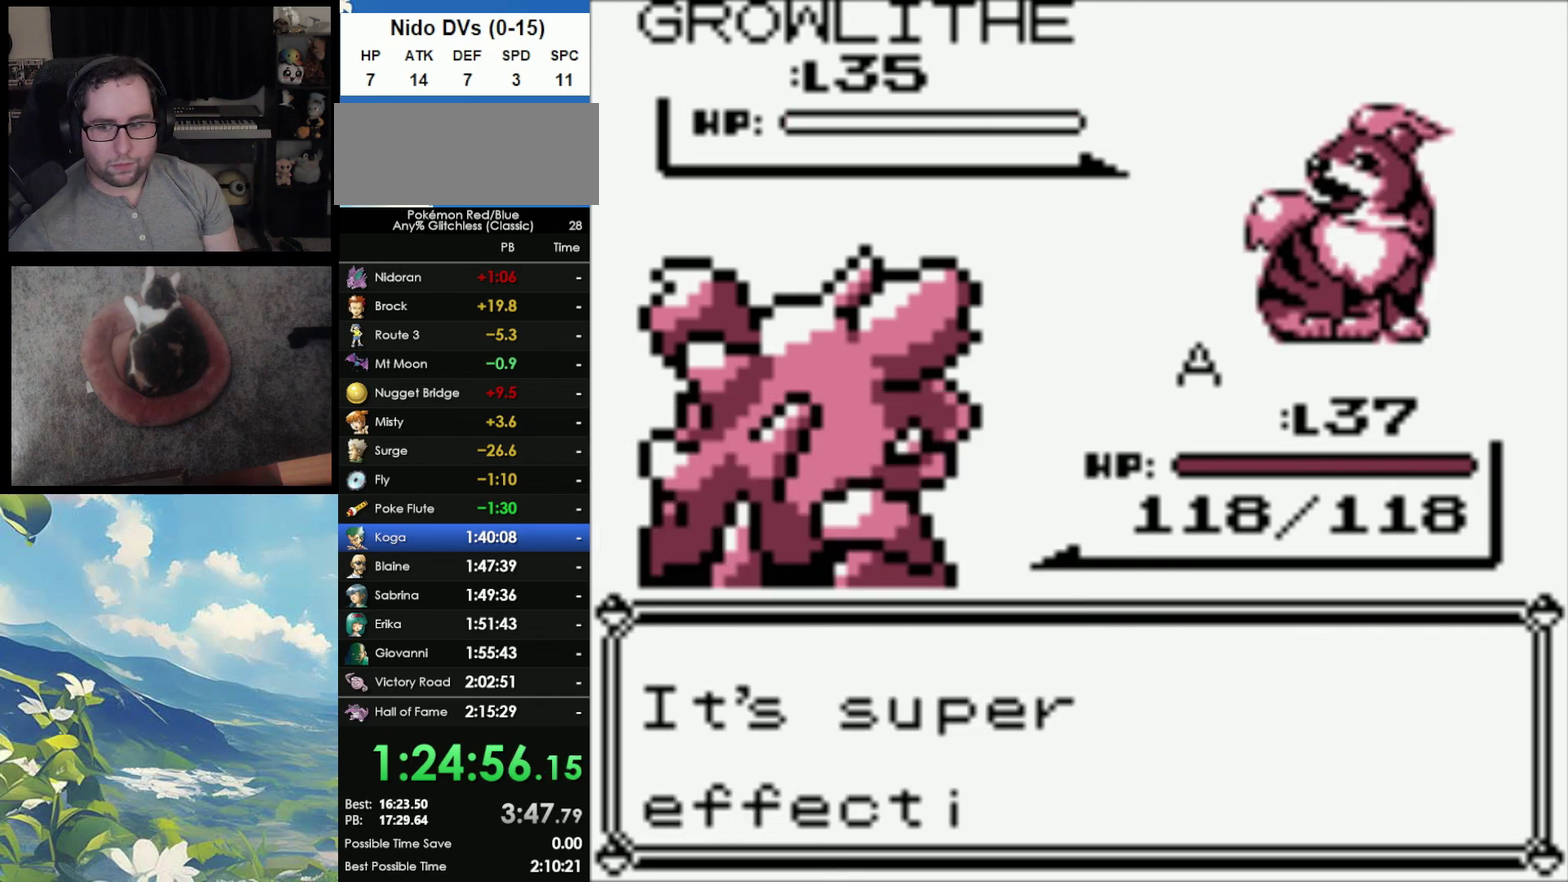
{"buttons": ["B"], "events": [[17, "A", "down"], [17, "B", "up"], [83, "A", "up"], [133, "B", "down"], [183, "A", "down"], [183, "B", "up"], [233, "A", "up"], [267, "B", "down"], [350, "A", "down"], [350, "B", "up"], [433, "A", "up"], [433, "B", "down"]]}
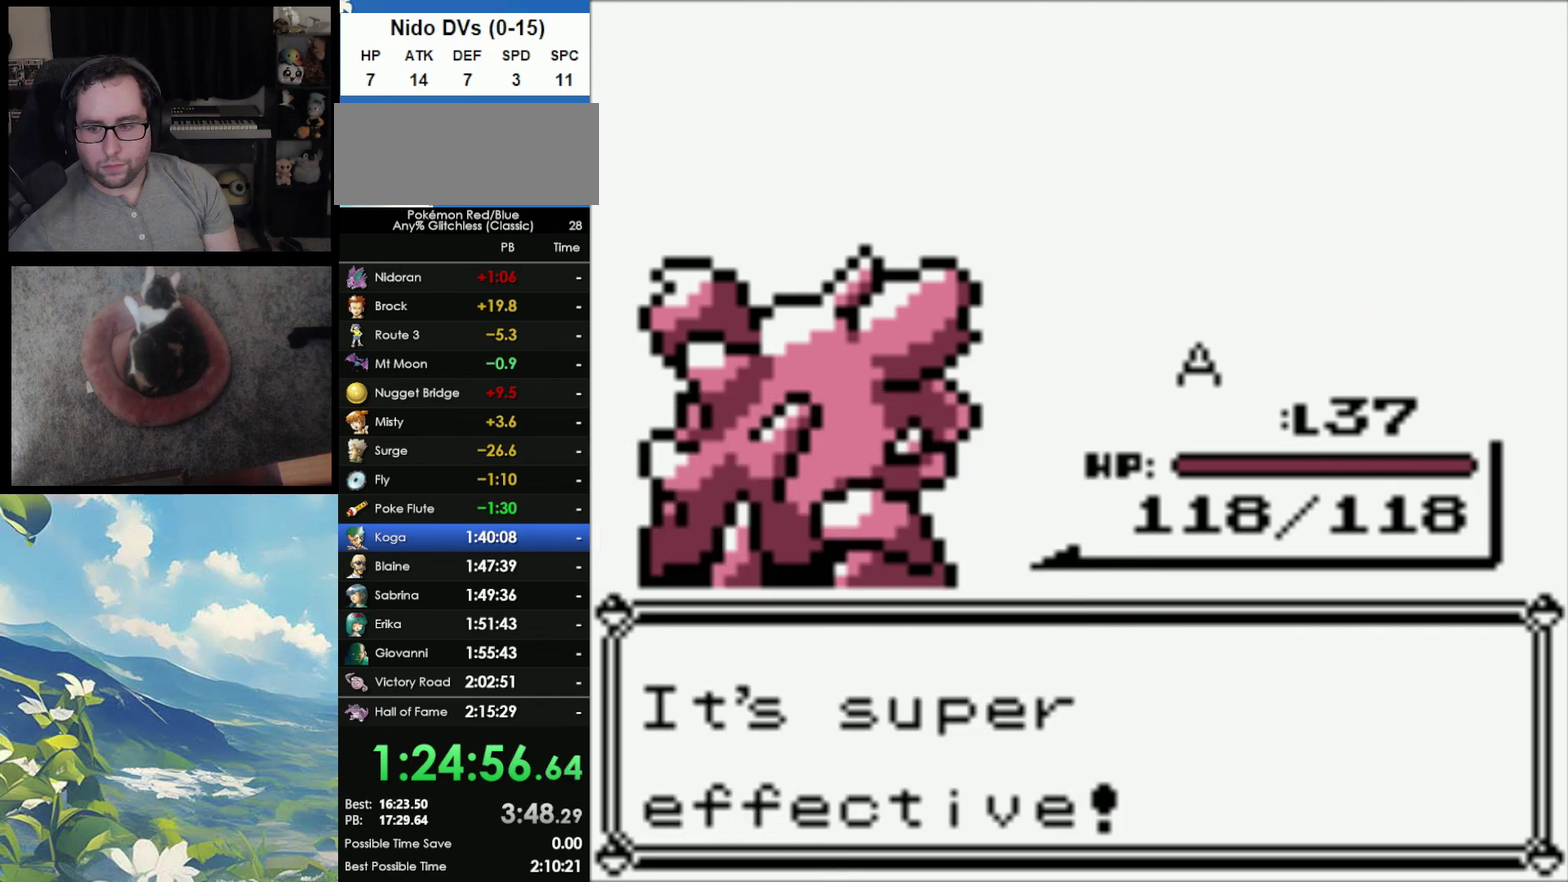
{"buttons": ["B"], "events": [[50, "B", "up"], [133, "B", "down"], [200, "B", "up"], [217, "A", "down"], [317, "A", "up"], [317, "B", "down"], [400, "A", "down"], [400, "B", "up"], [483, "A", "up"], [483, "B", "down"]]}
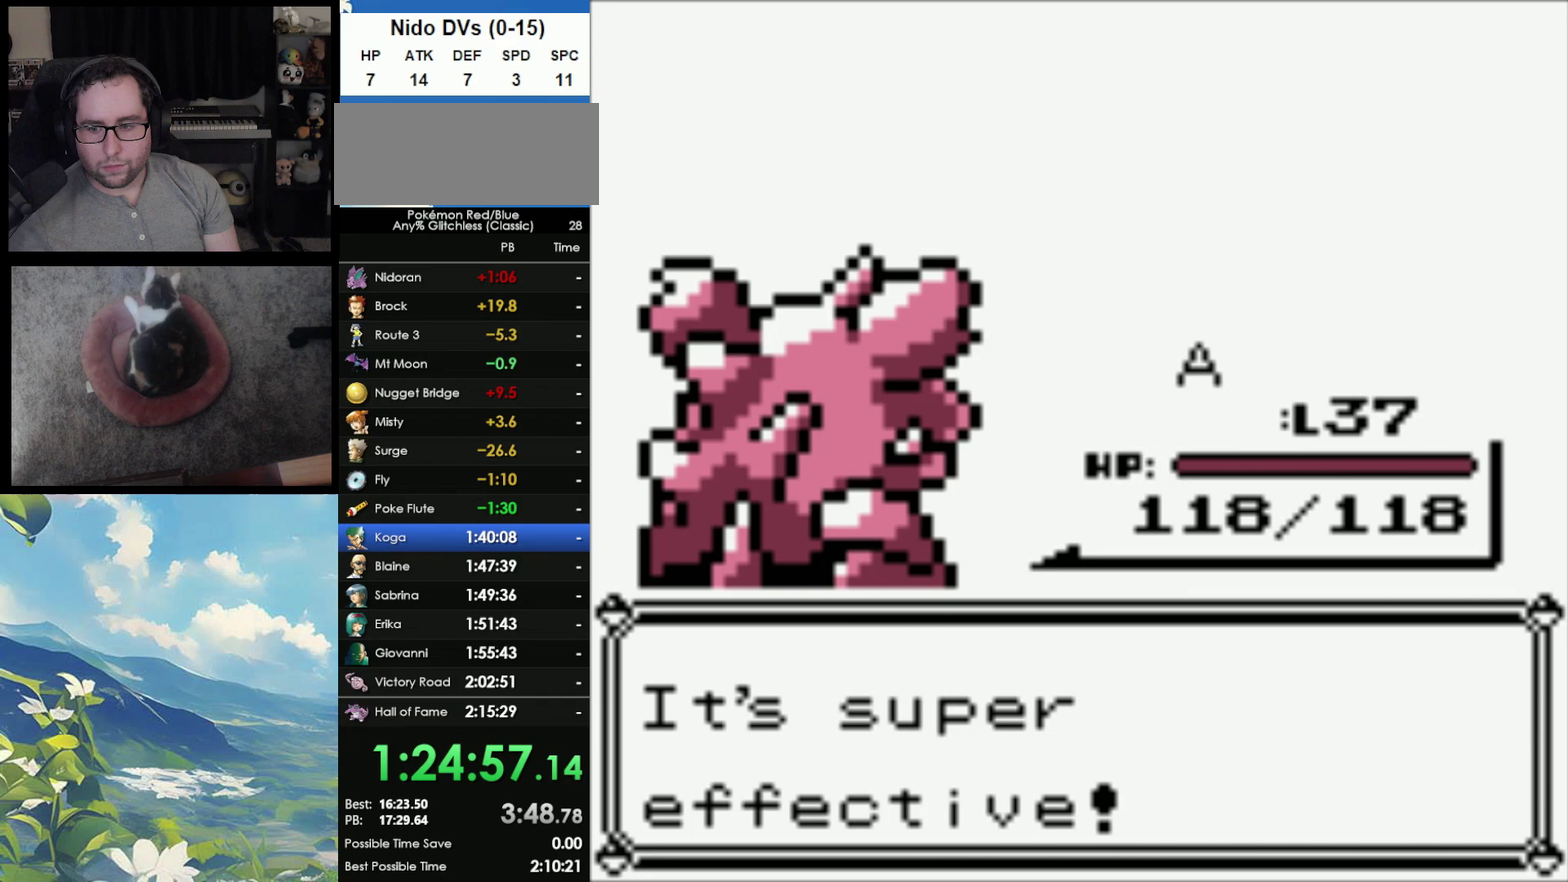
{"buttons": [], "events": [[117, "A", "down"], [117, "B", "up"], [333, "A", "up"], [333, "B", "down"], [433, "A", "down"], [450, "B", "up"], [483, "A", "up"]]}
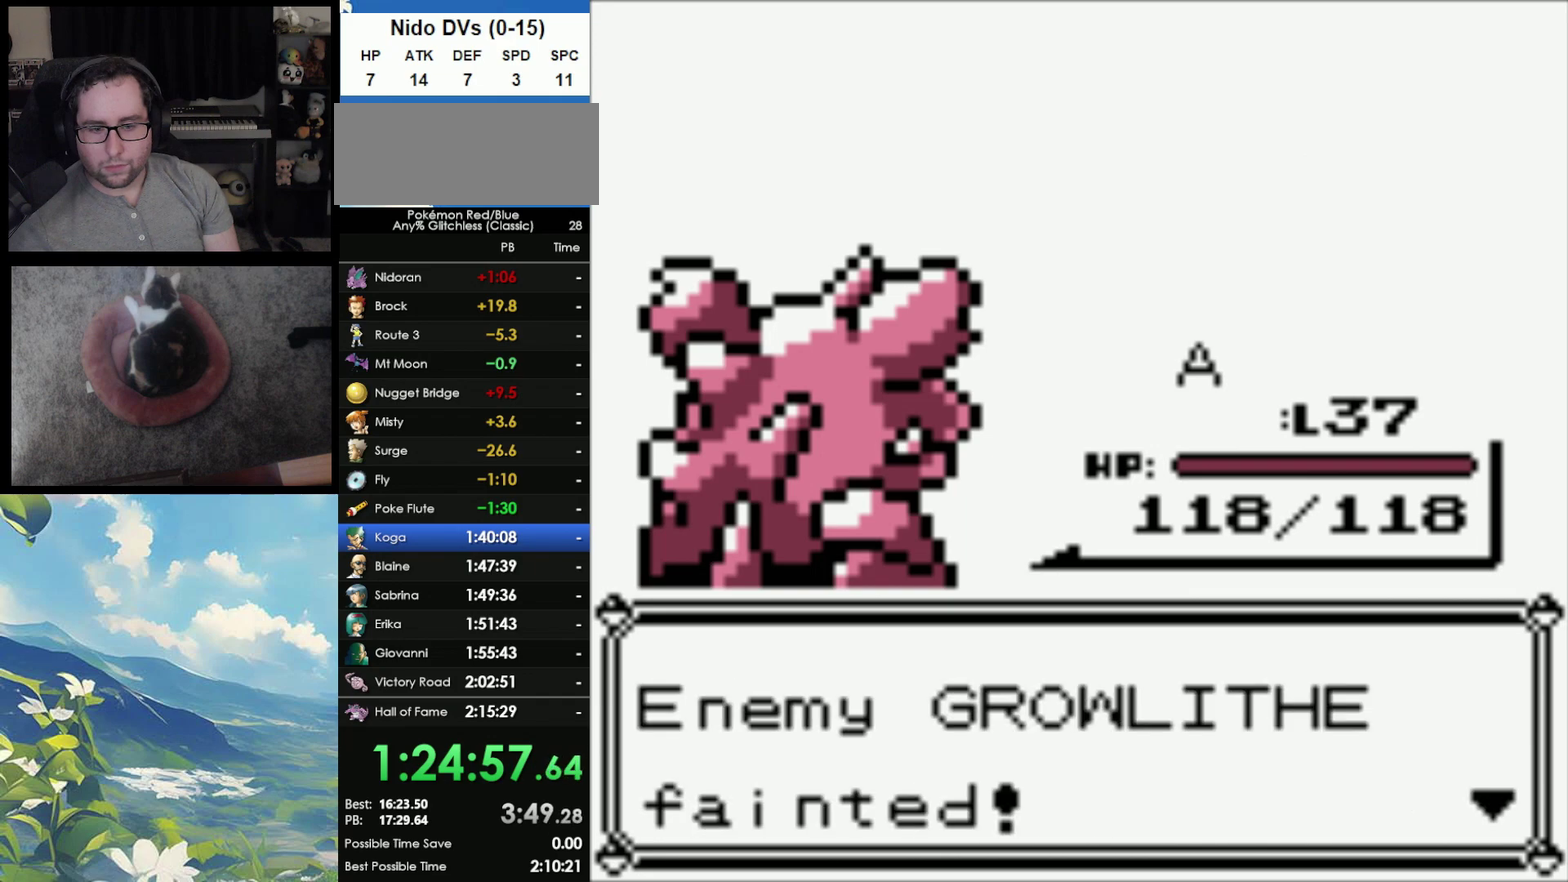
{"buttons": ["B"], "events": [[17, "B", "down"], [83, "A", "down"], [83, "B", "up"], [183, "A", "up"], [183, "B", "down"], [233, "A", "down"], [233, "B", "up"], [317, "A", "up"], [317, "B", "down"], [400, "A", "down"], [400, "B", "up"], [467, "A", "up"], [467, "B", "down"]]}
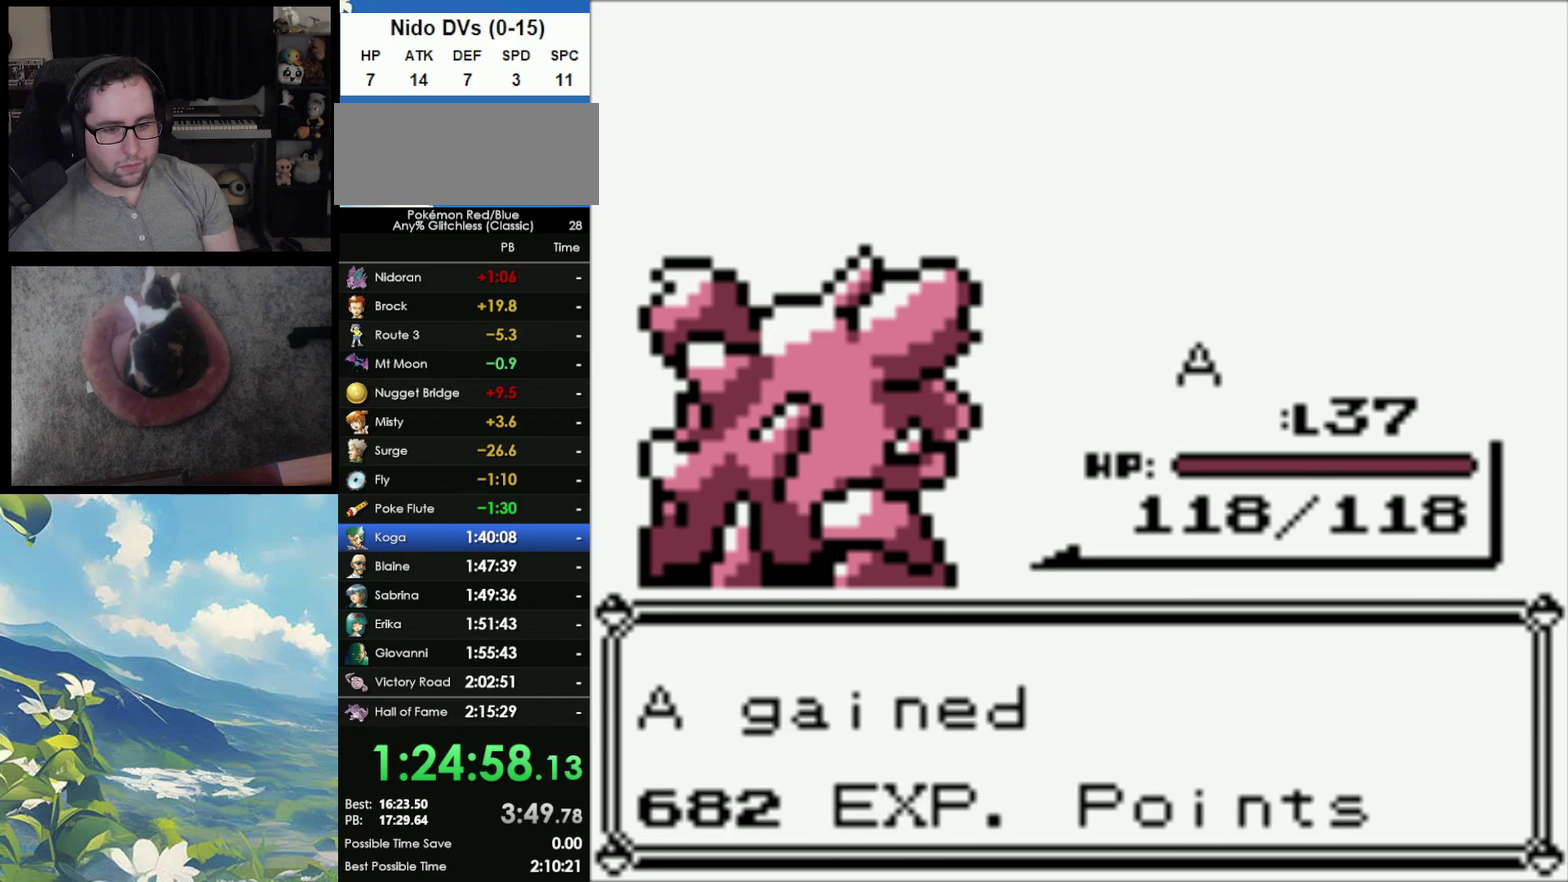
{"buttons": [], "events": [[67, "A", "down"], [67, "B", "up"], [117, "A", "up"], [117, "B", "down"], [183, "A", "down"], [233, "B", "up"], [267, "A", "up"], [300, "B", "down"], [400, "B", "up"]]}
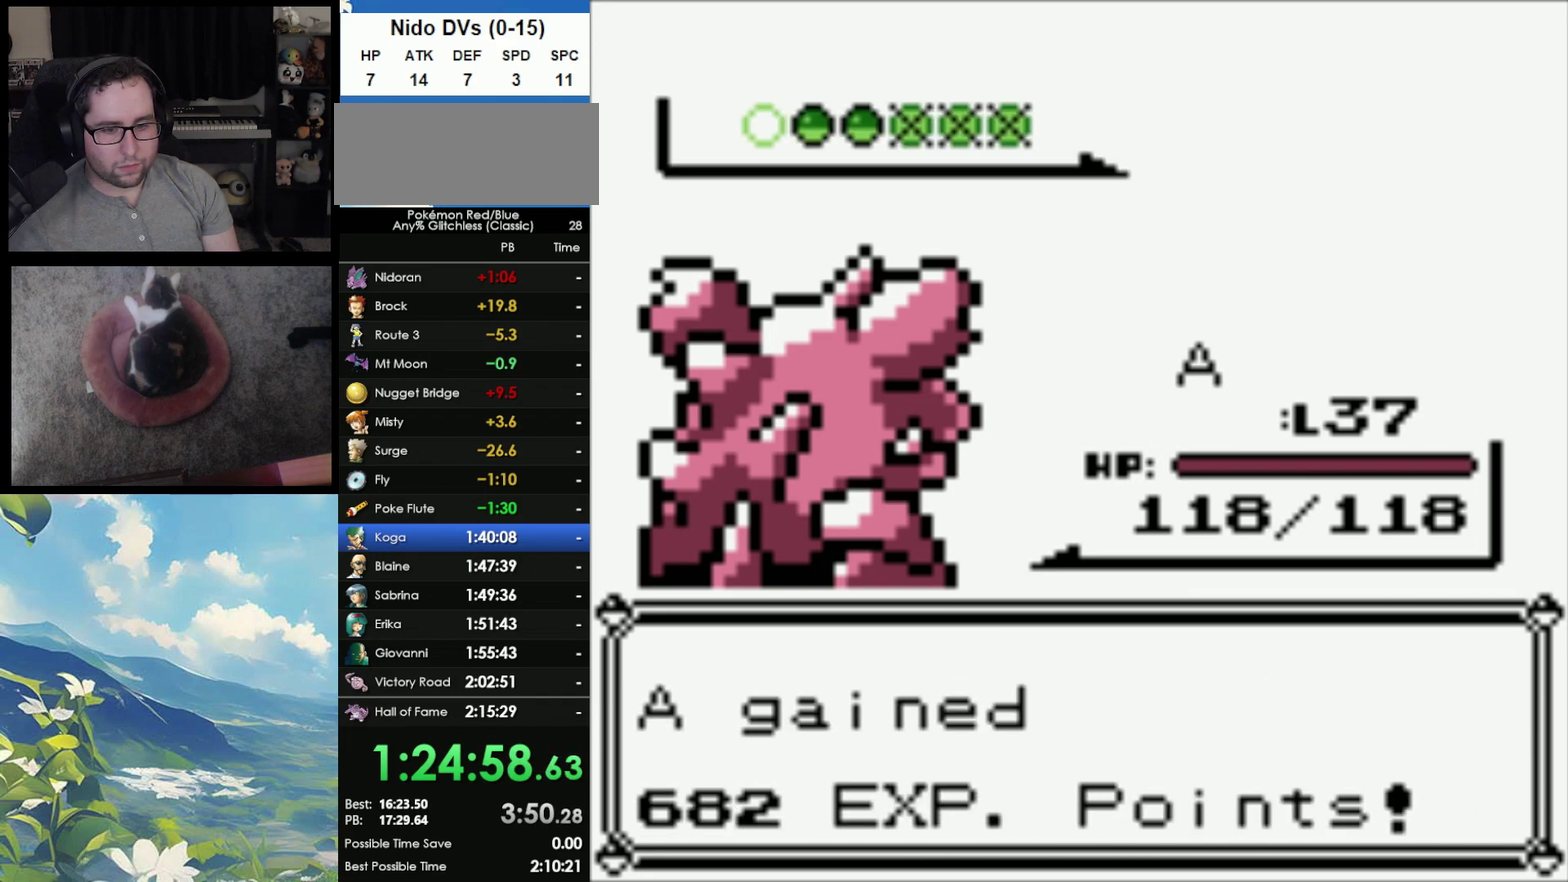
{"buttons": [], "events": []}
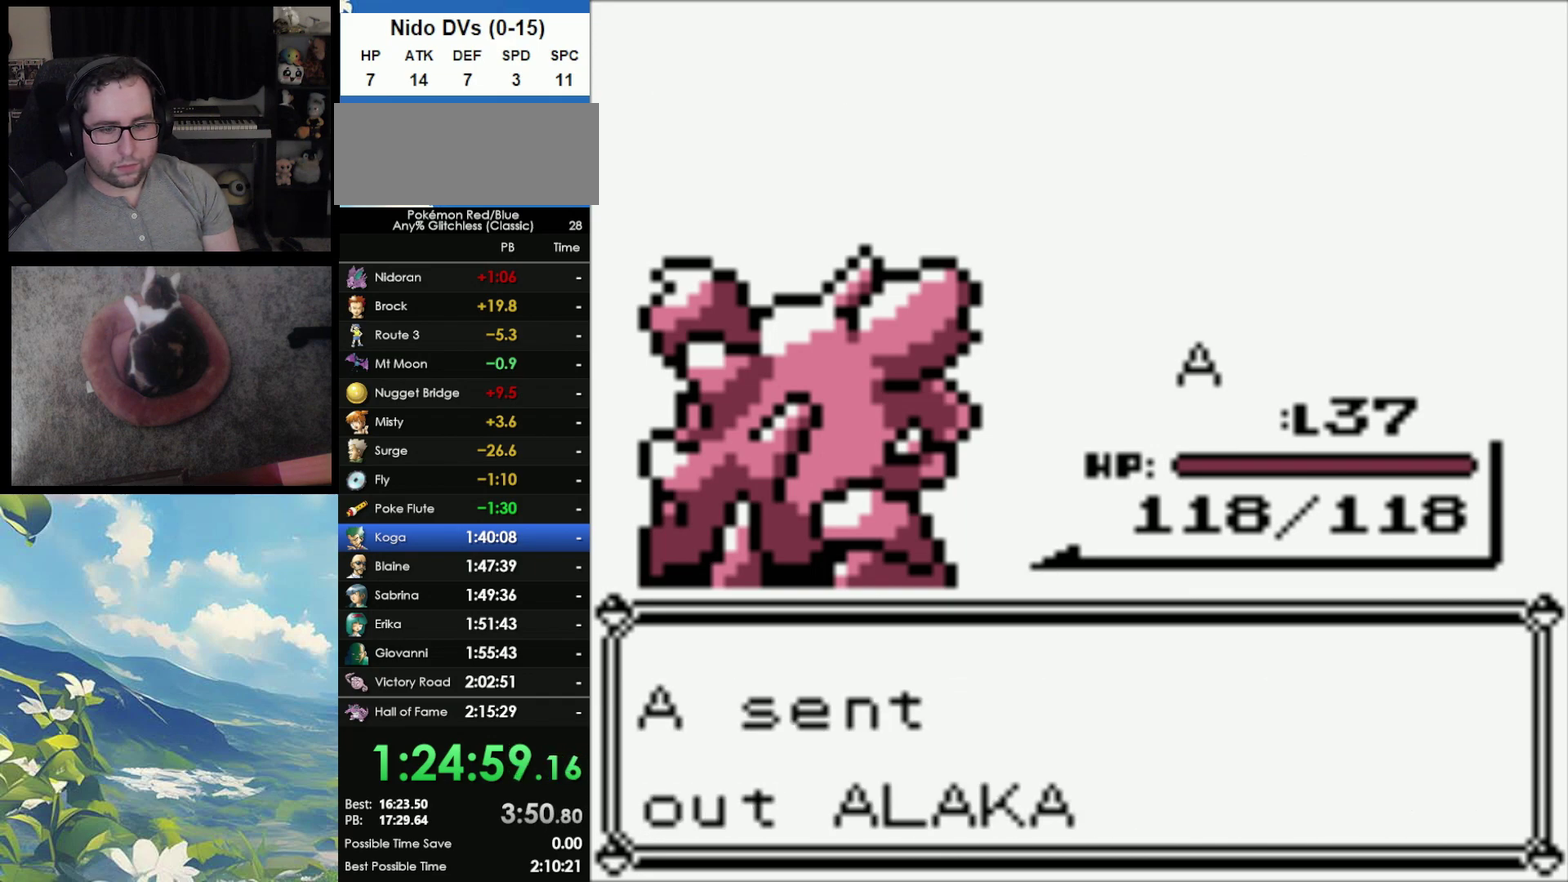
{"buttons": [], "events": []}
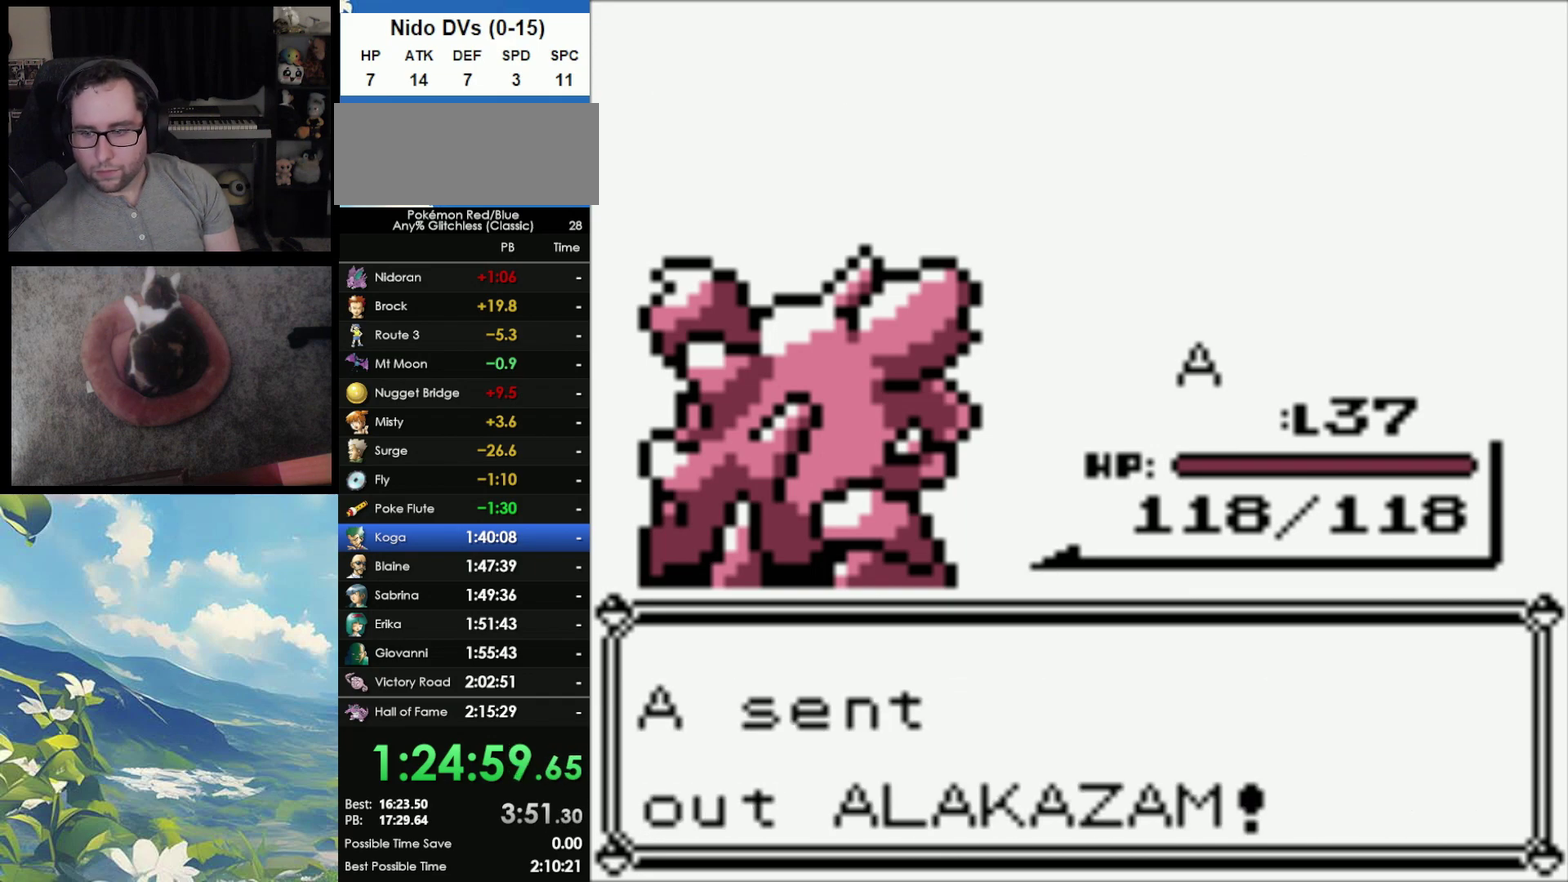
{"buttons": [], "events": []}
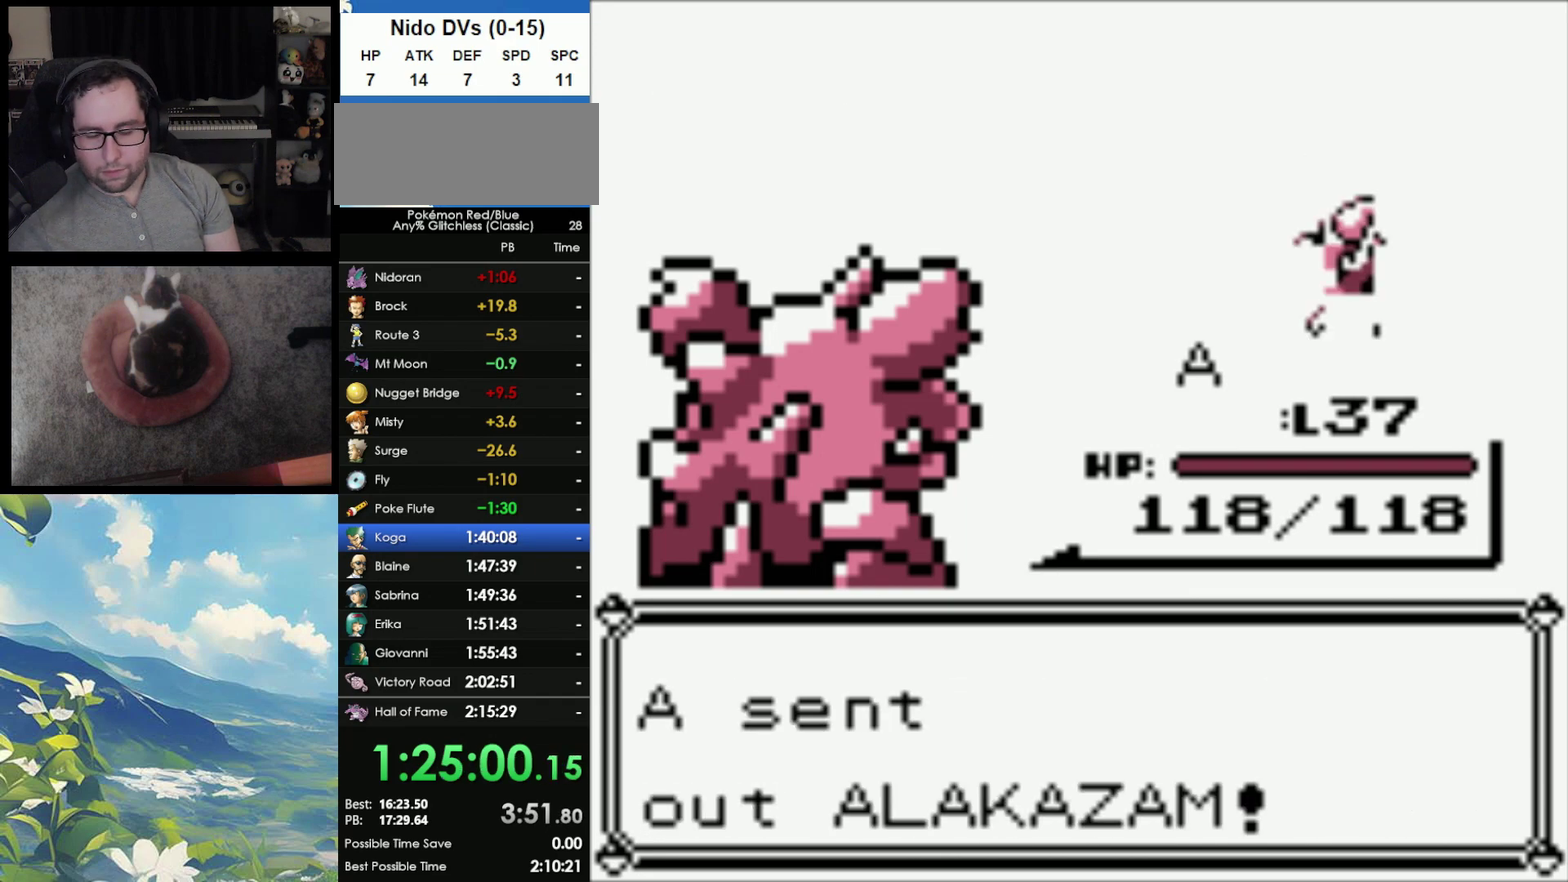
{"buttons": [], "events": []}
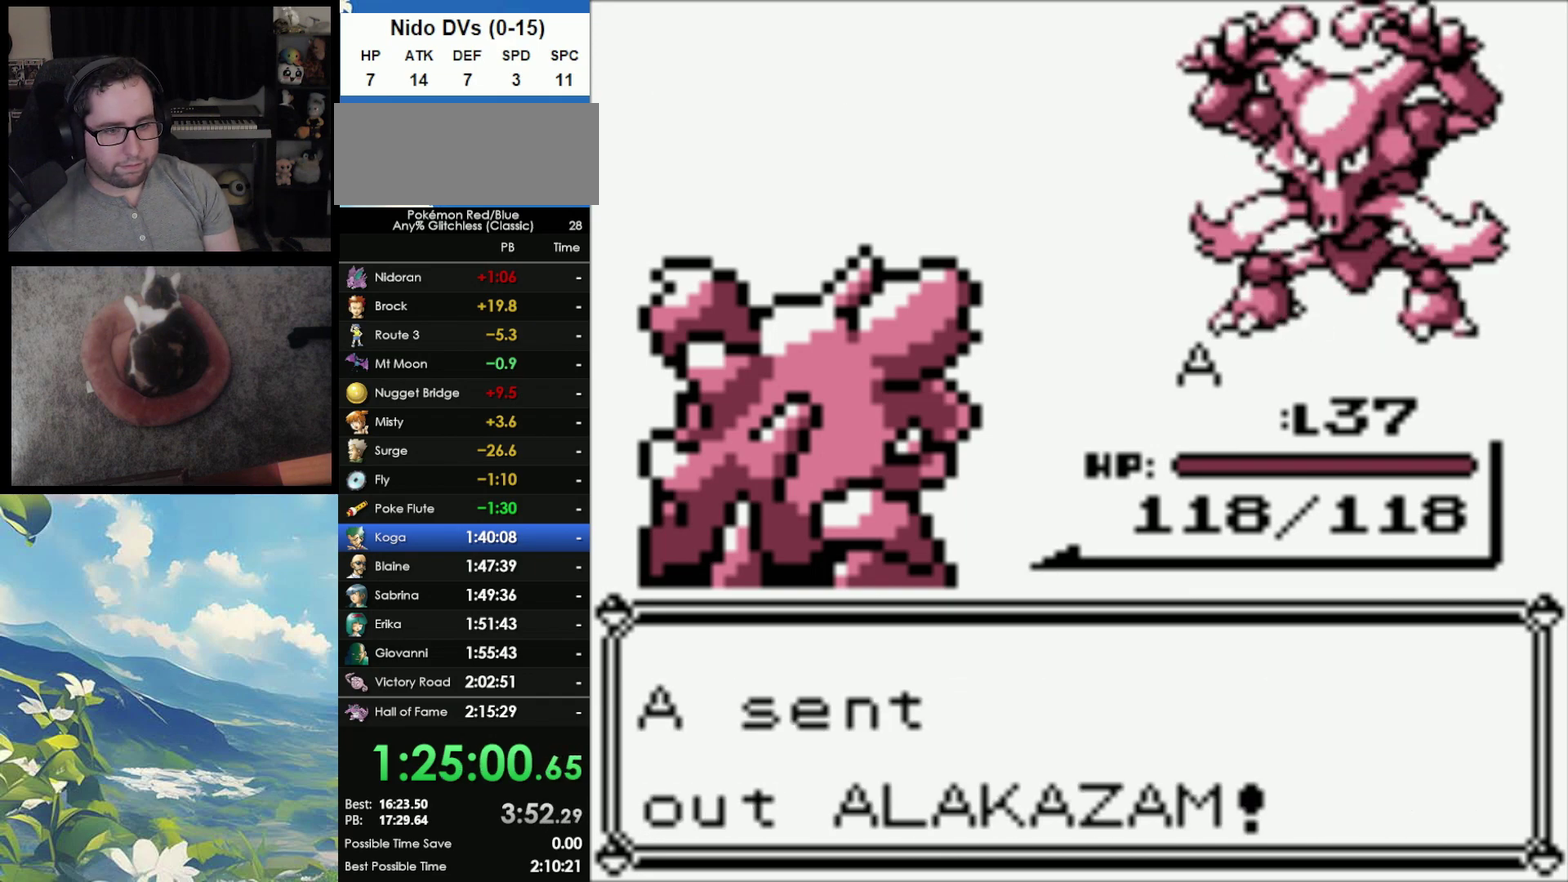
{"buttons": [], "events": []}
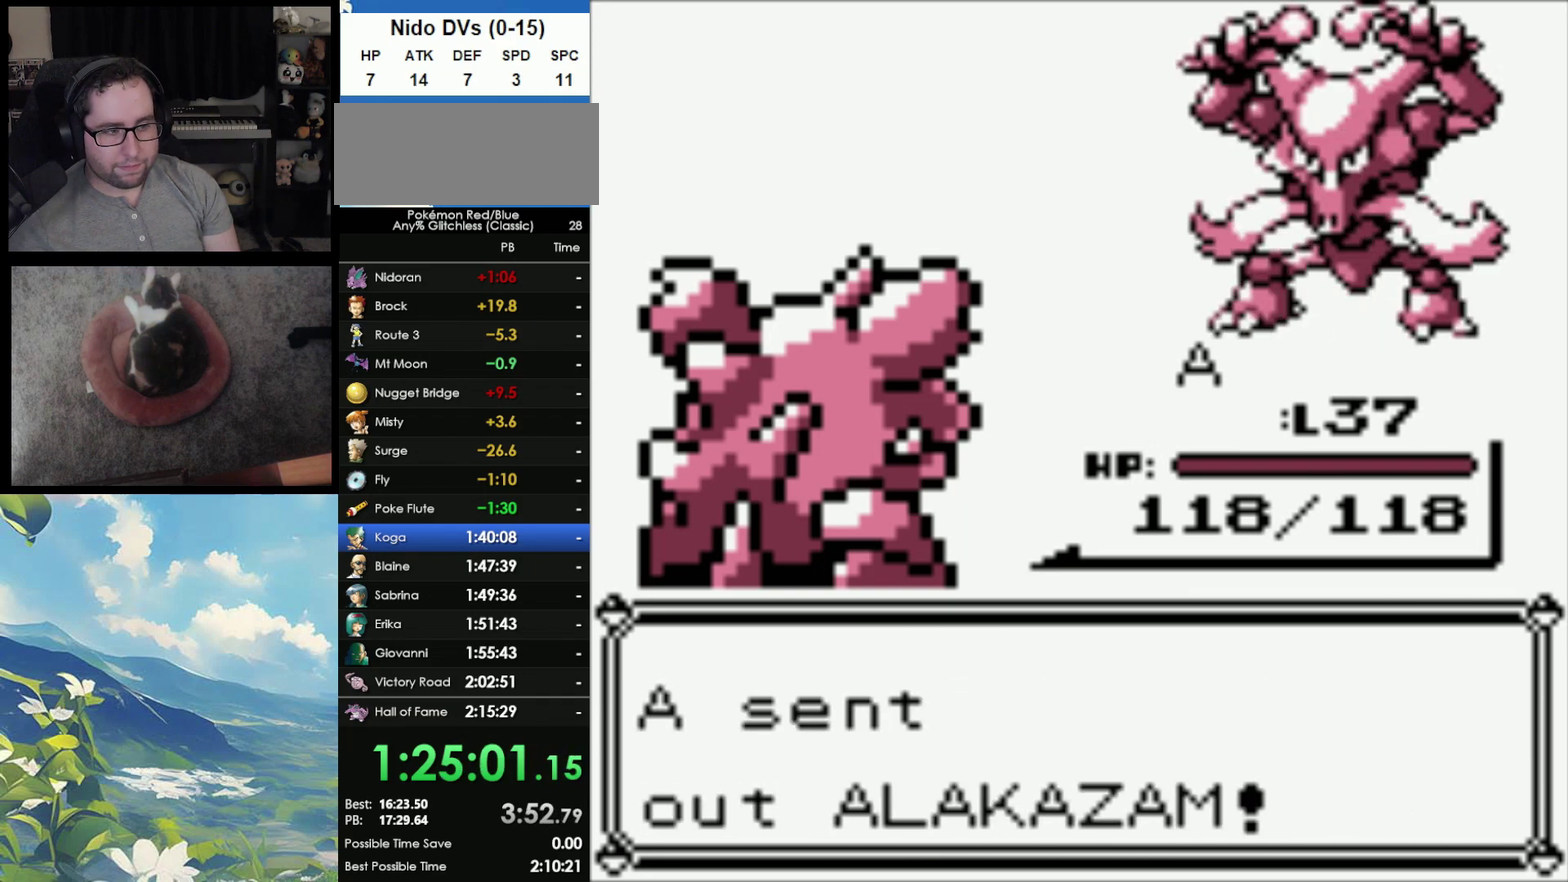
{"buttons": [], "events": []}
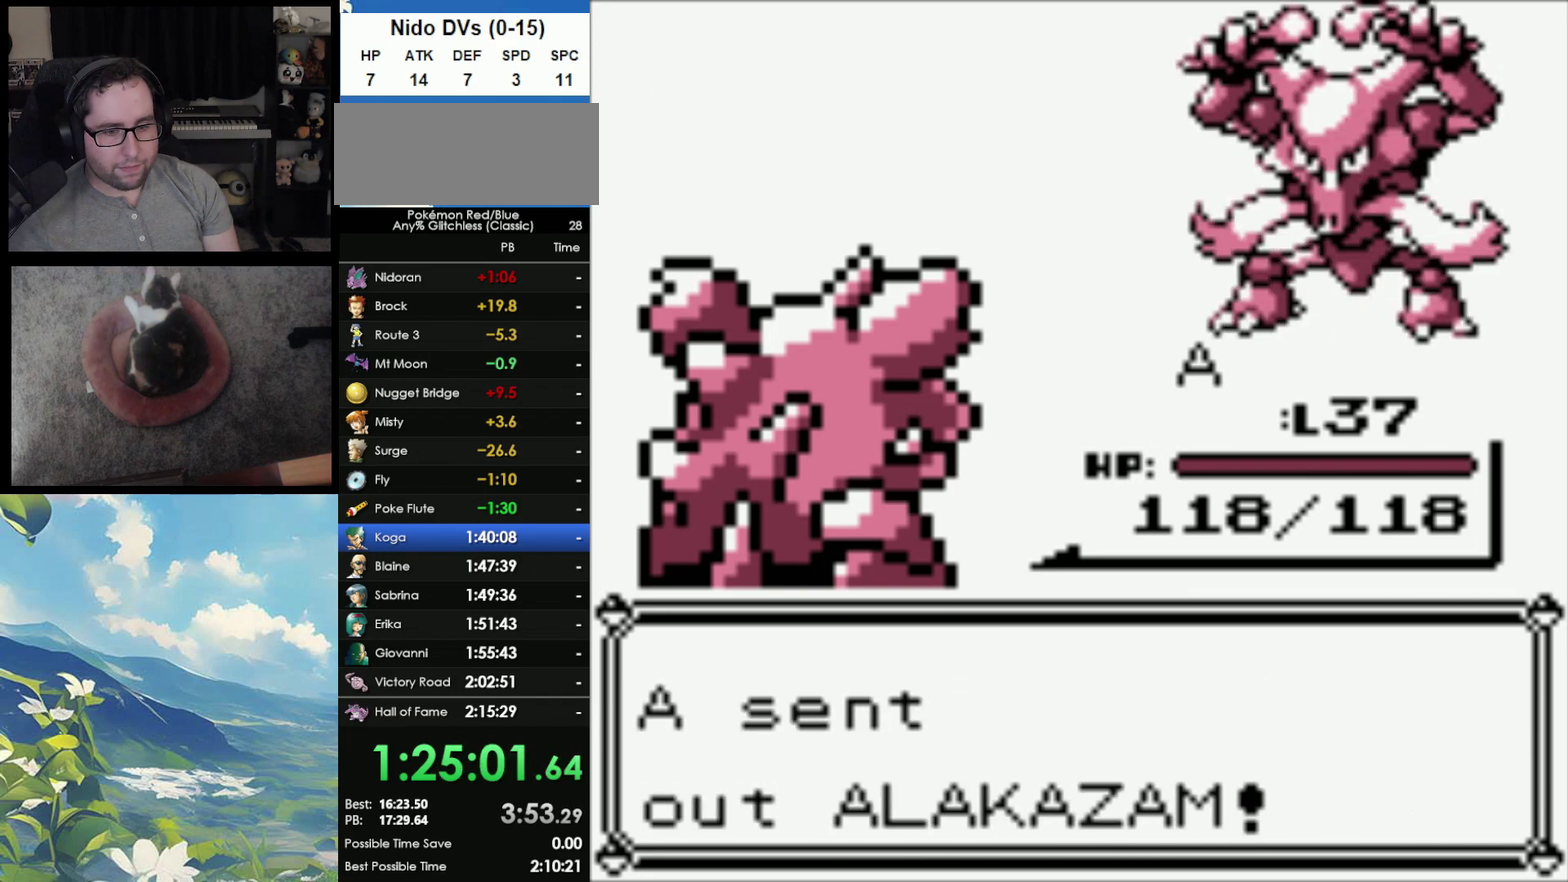
{"buttons": ["A"], "events": [[350, "A", "down"]]}
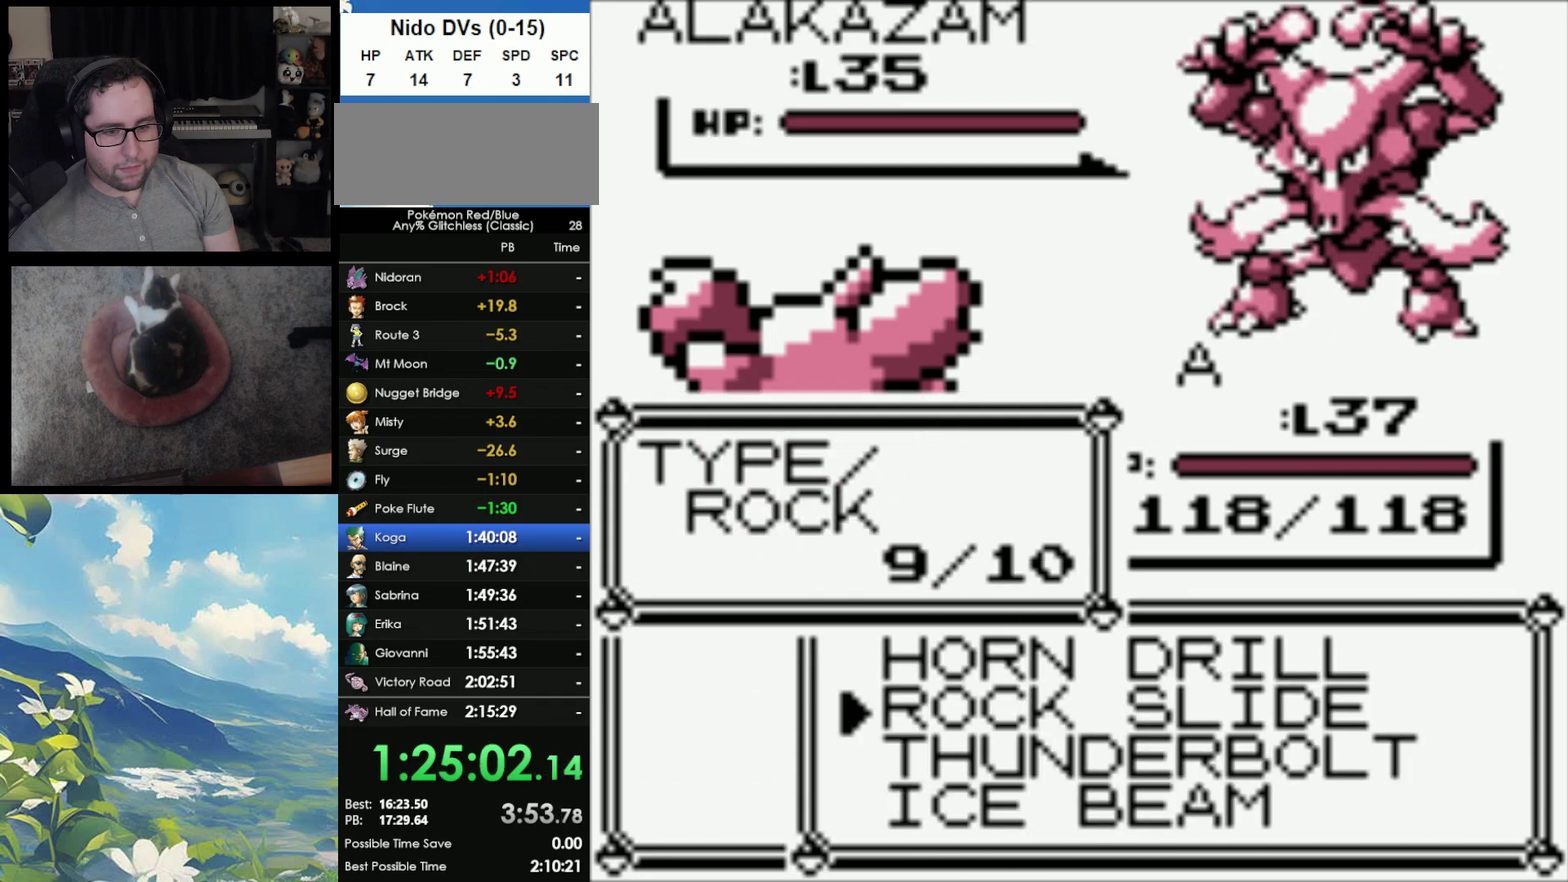
{"buttons": ["A"], "events": [[33, "A", "up"], [467, "A", "down"]]}
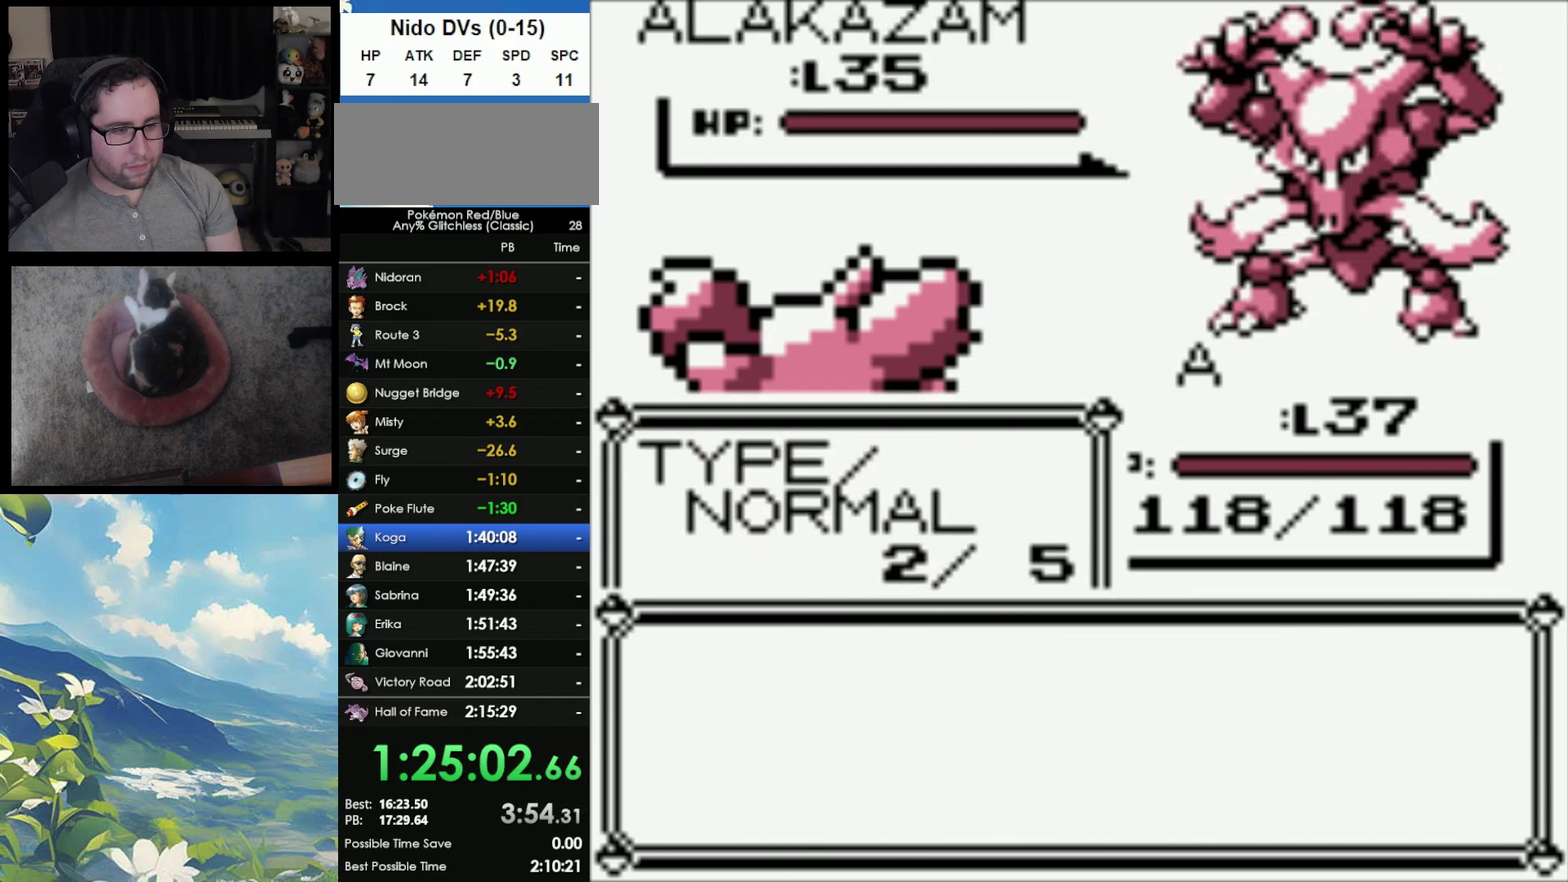
{"buttons": ["A"], "events": [[67, "A", "up"], [133, "A", "down"], [250, "A", "up"], [350, "A", "down"], [450, "A", "up"], [500, "A", "down"]]}
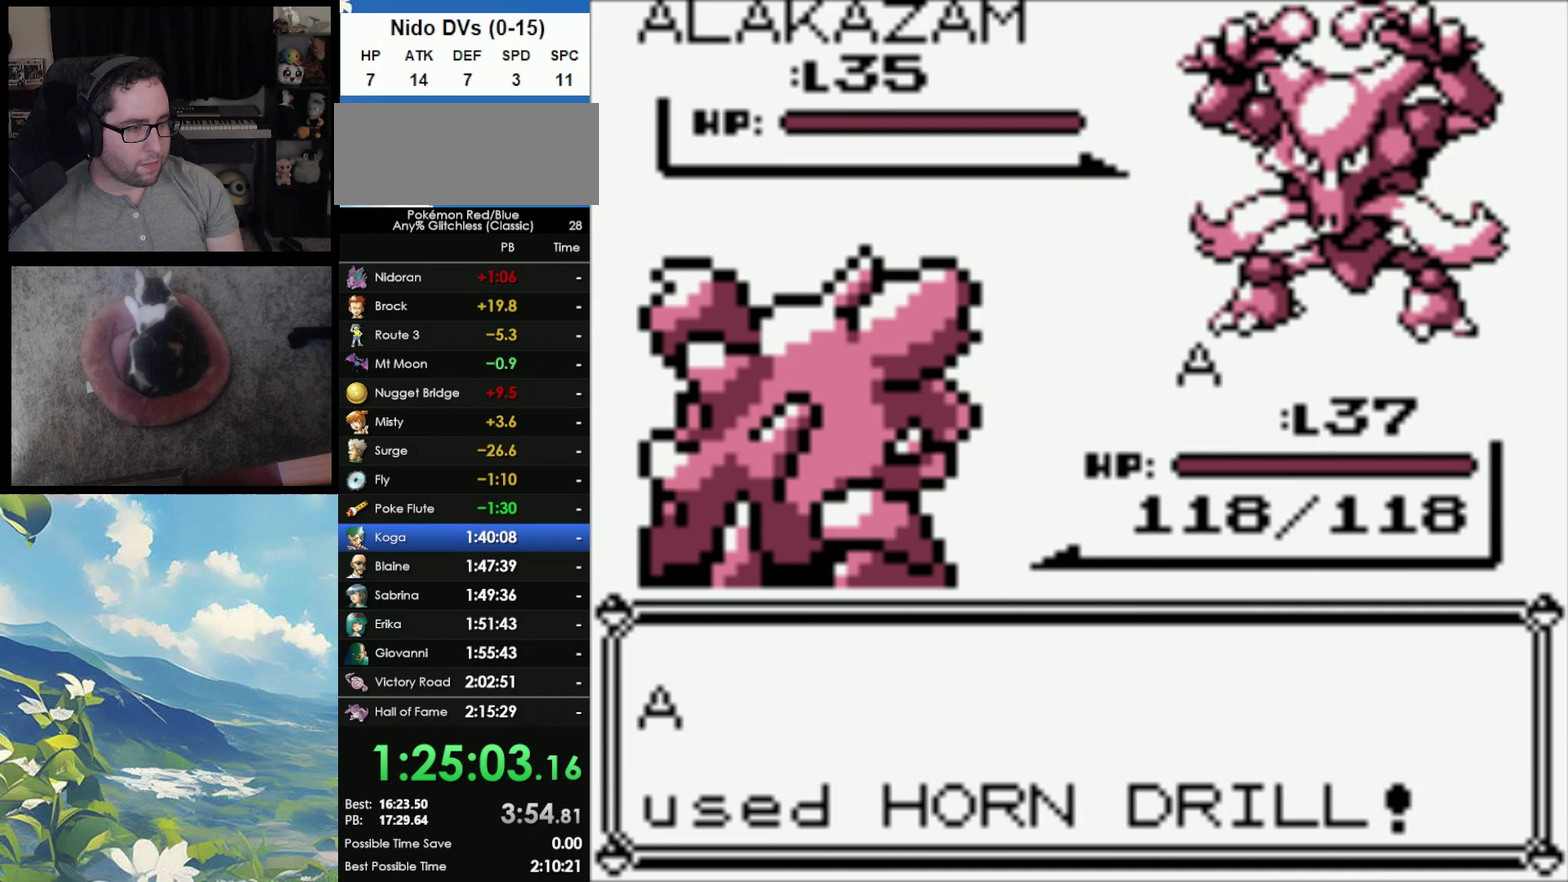
{"buttons": [], "events": [[117, "A", "up"], [200, "A", "down"], [283, "A", "up"], [367, "A", "down"], [467, "A", "up"]]}
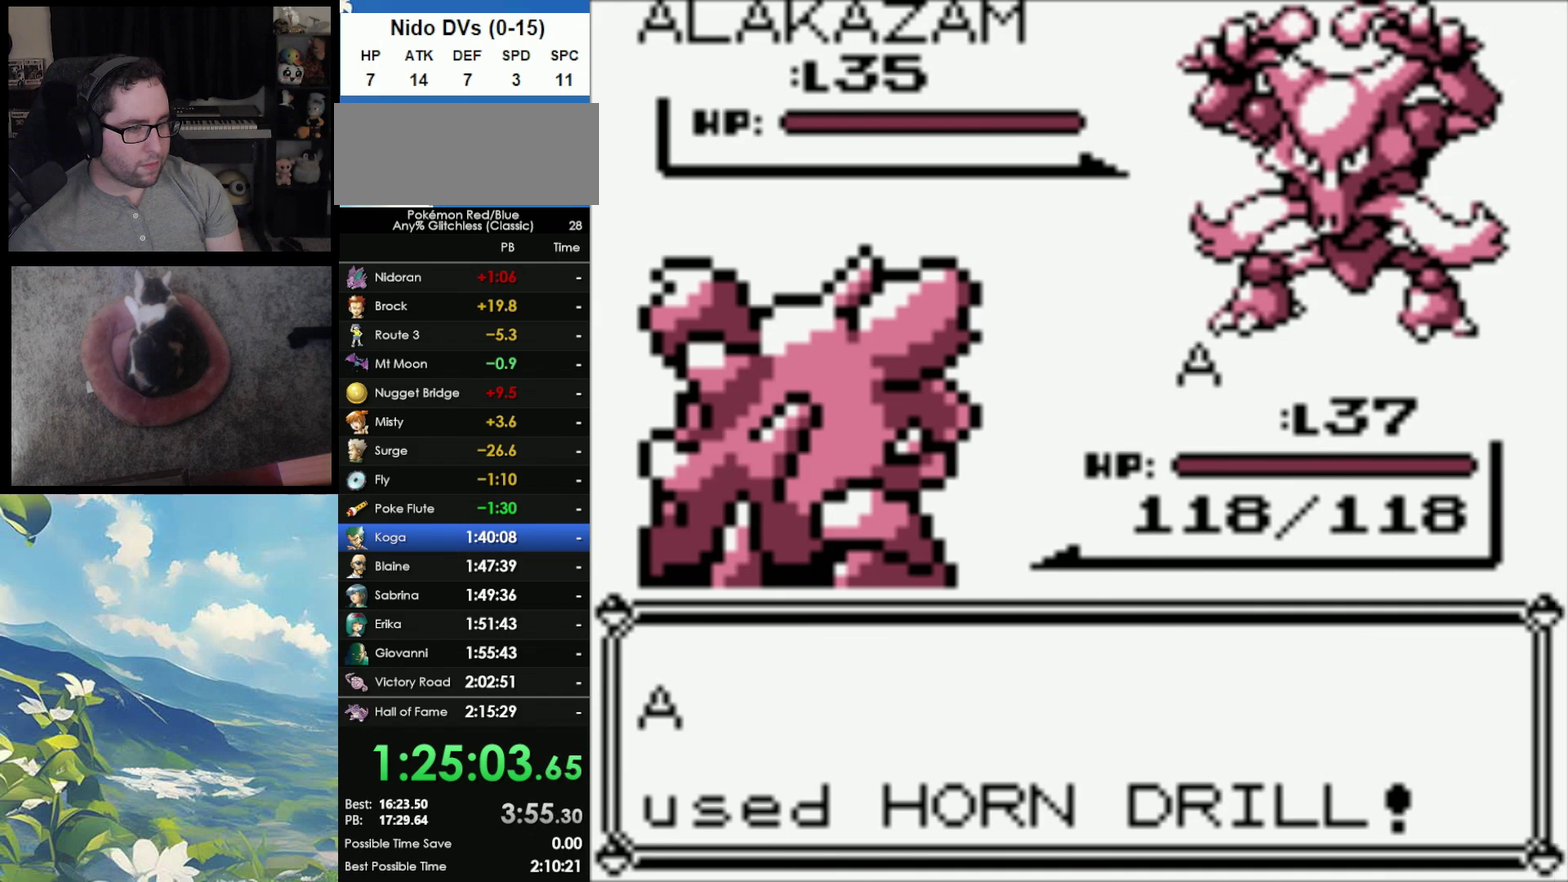
{"buttons": [], "events": [[33, "A", "down"], [167, "A", "up"], [233, "A", "down"], [317, "A", "up"]]}
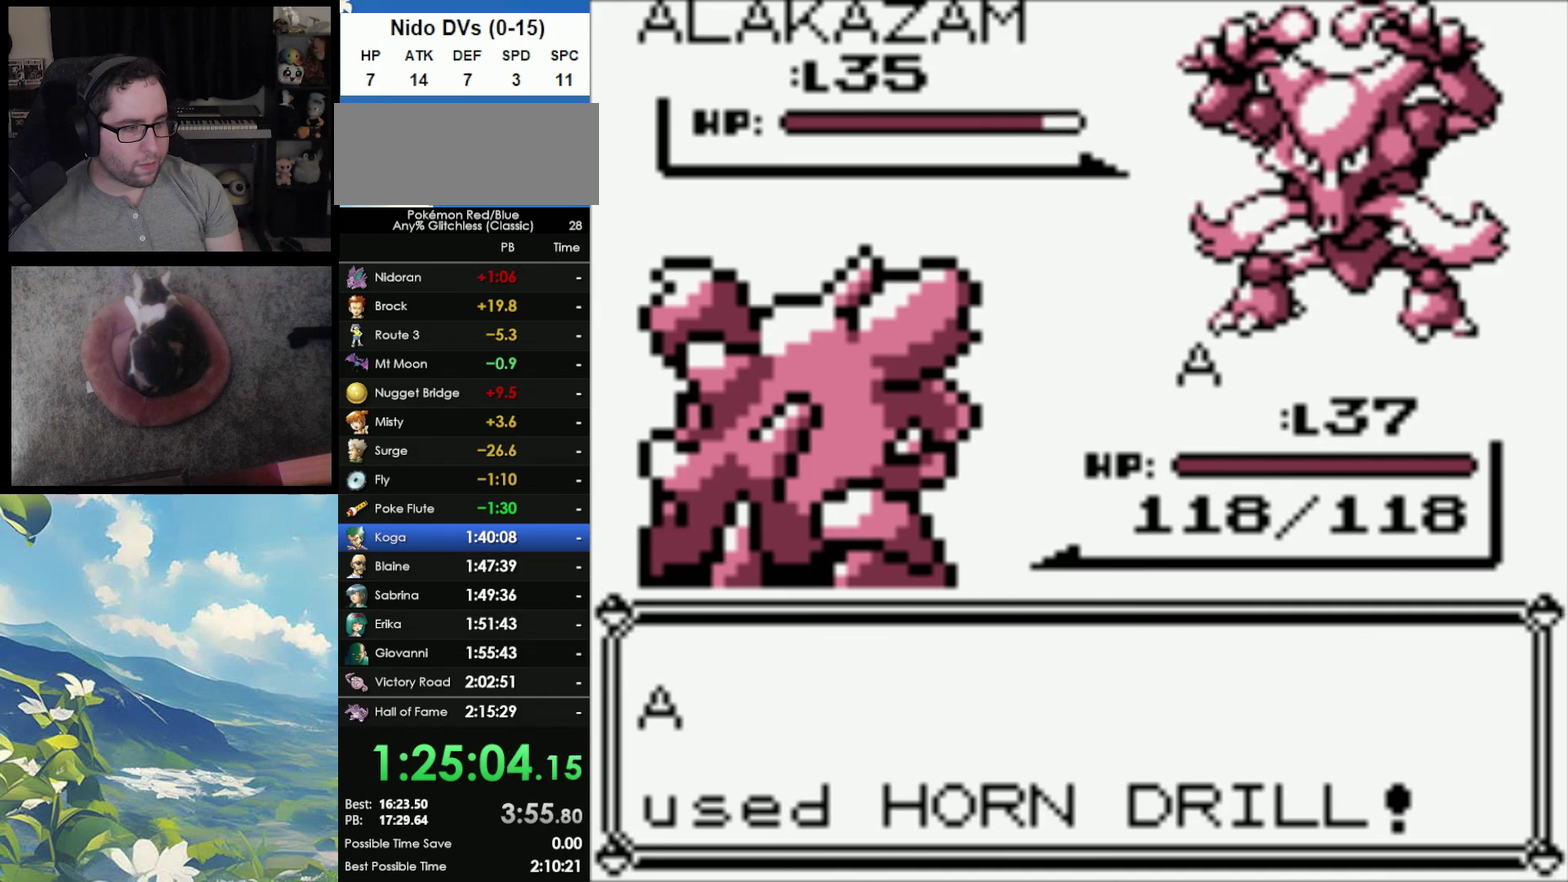
{"buttons": [], "events": []}
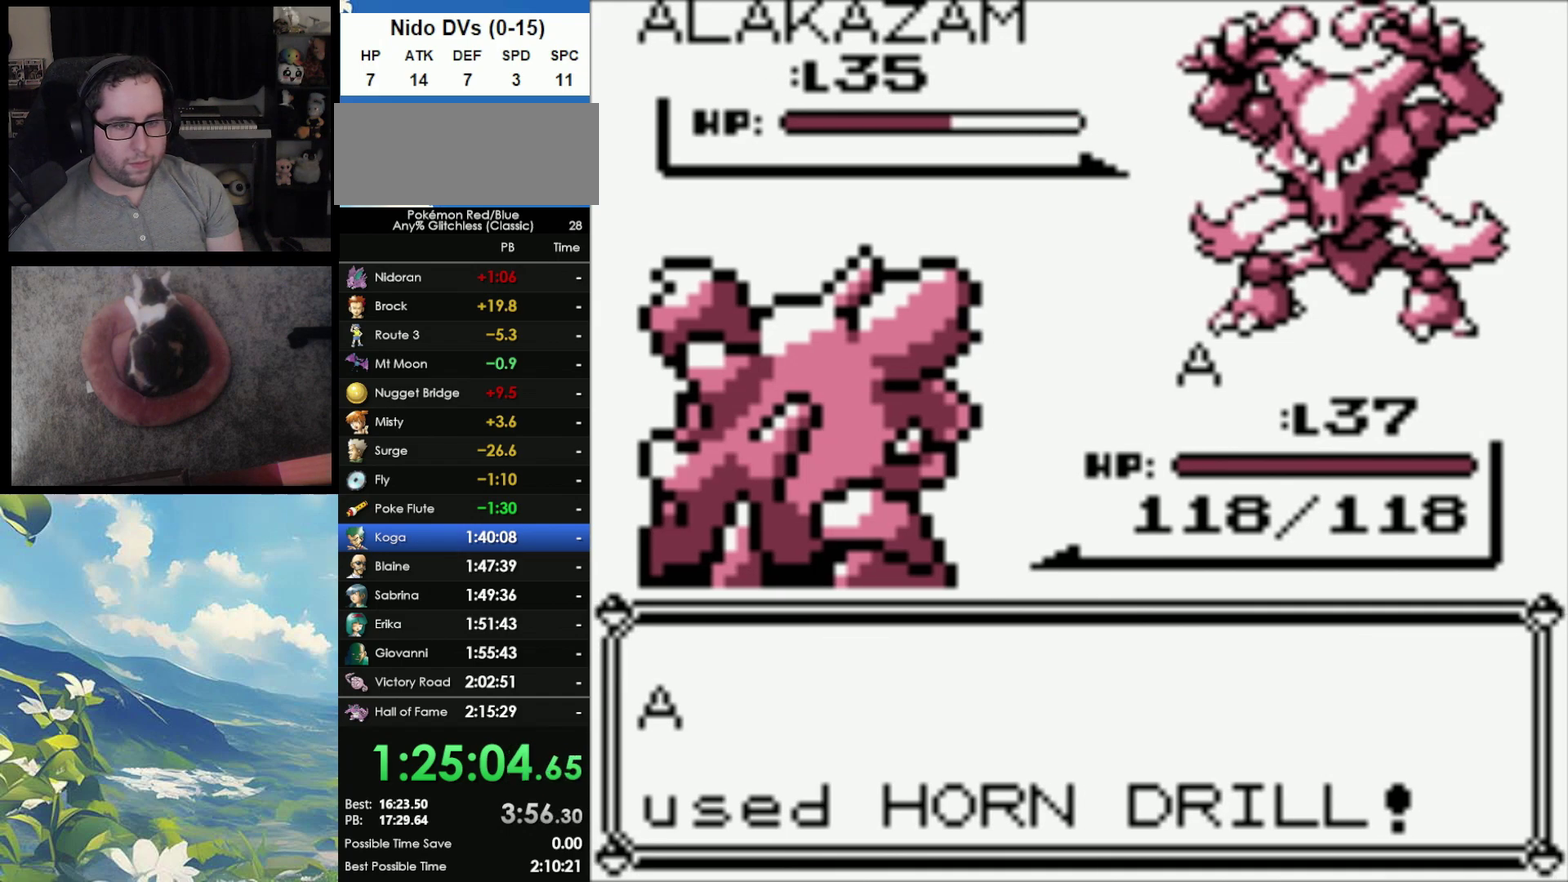
{"buttons": ["A"], "events": [[383, "A", "down"]]}
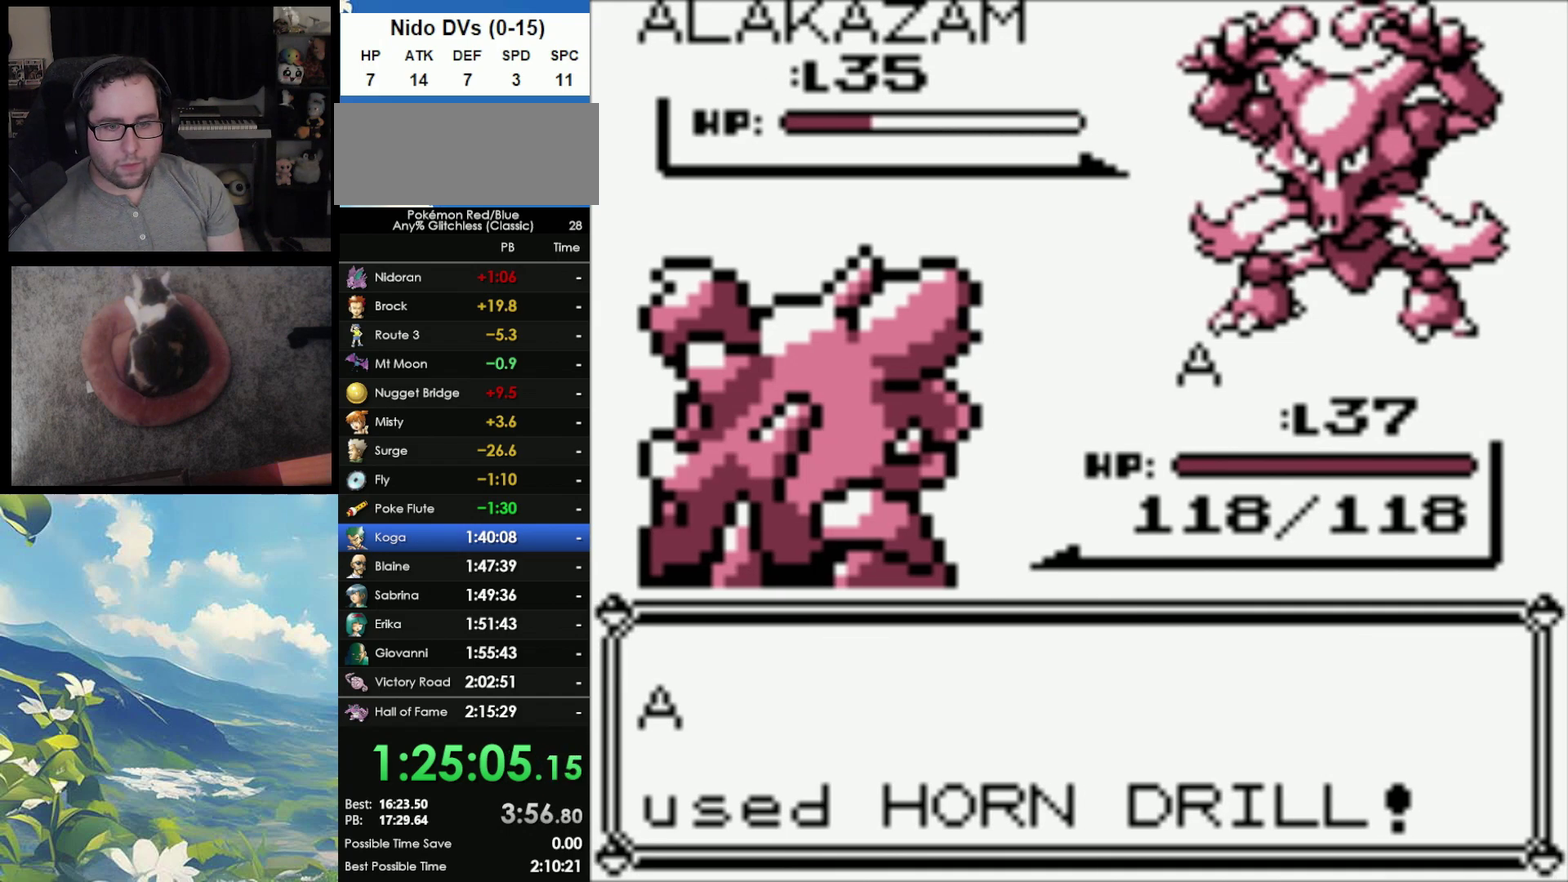
{"buttons": ["A"], "events": [[33, "A", "up"], [117, "A", "down"], [183, "A", "up"], [283, "A", "down"], [383, "A", "up"], [450, "A", "down"]]}
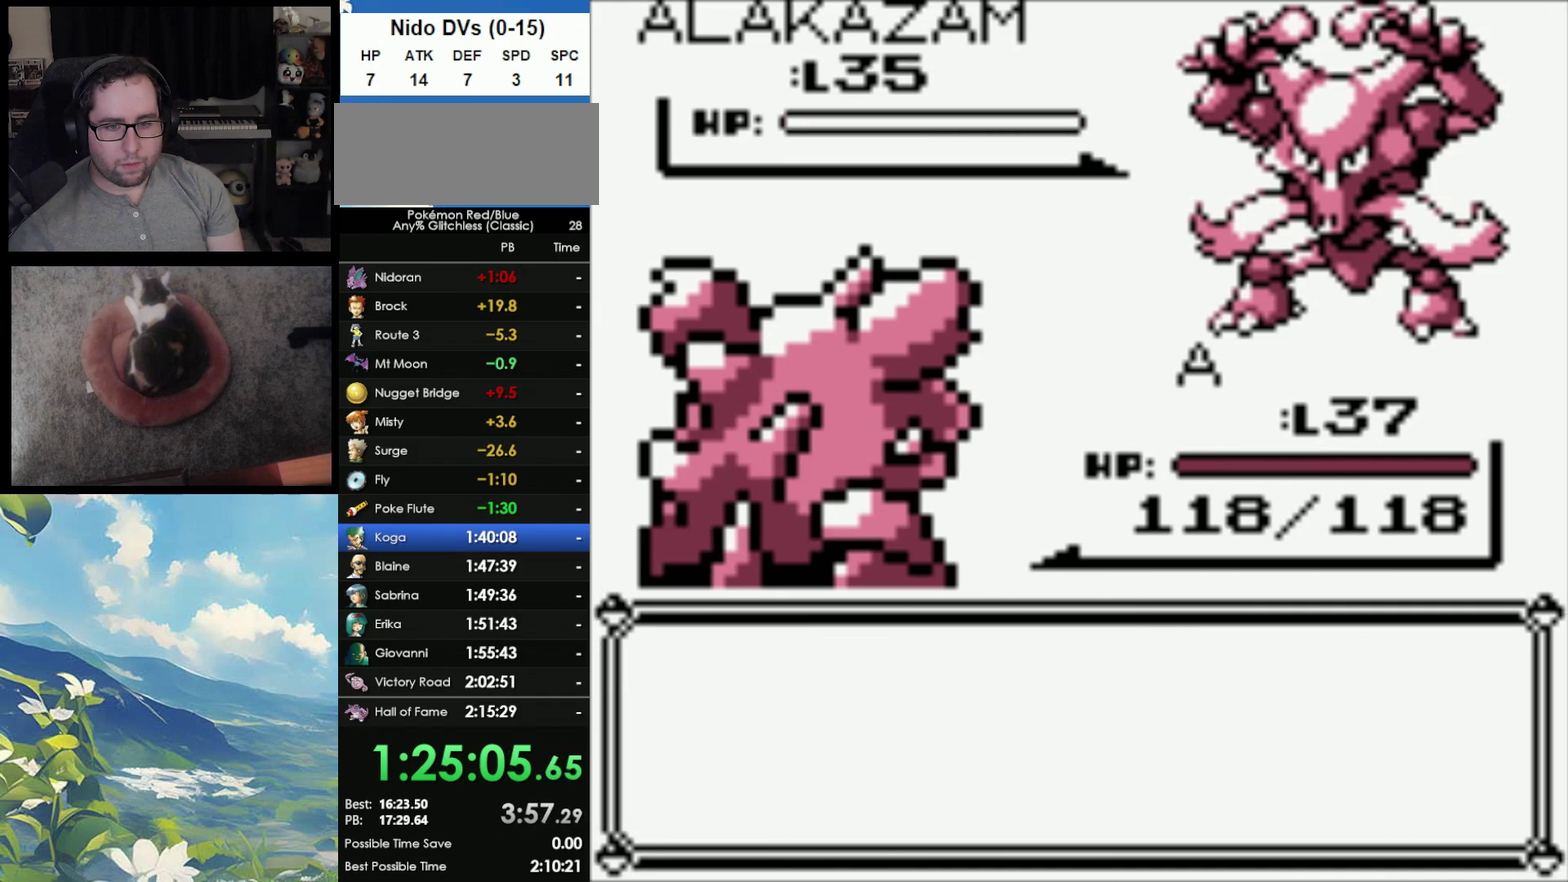
{"buttons": ["A"], "events": [[33, "A", "up"], [117, "A", "down"], [200, "A", "up"], [300, "A", "down"], [400, "A", "up"], [450, "A", "down"]]}
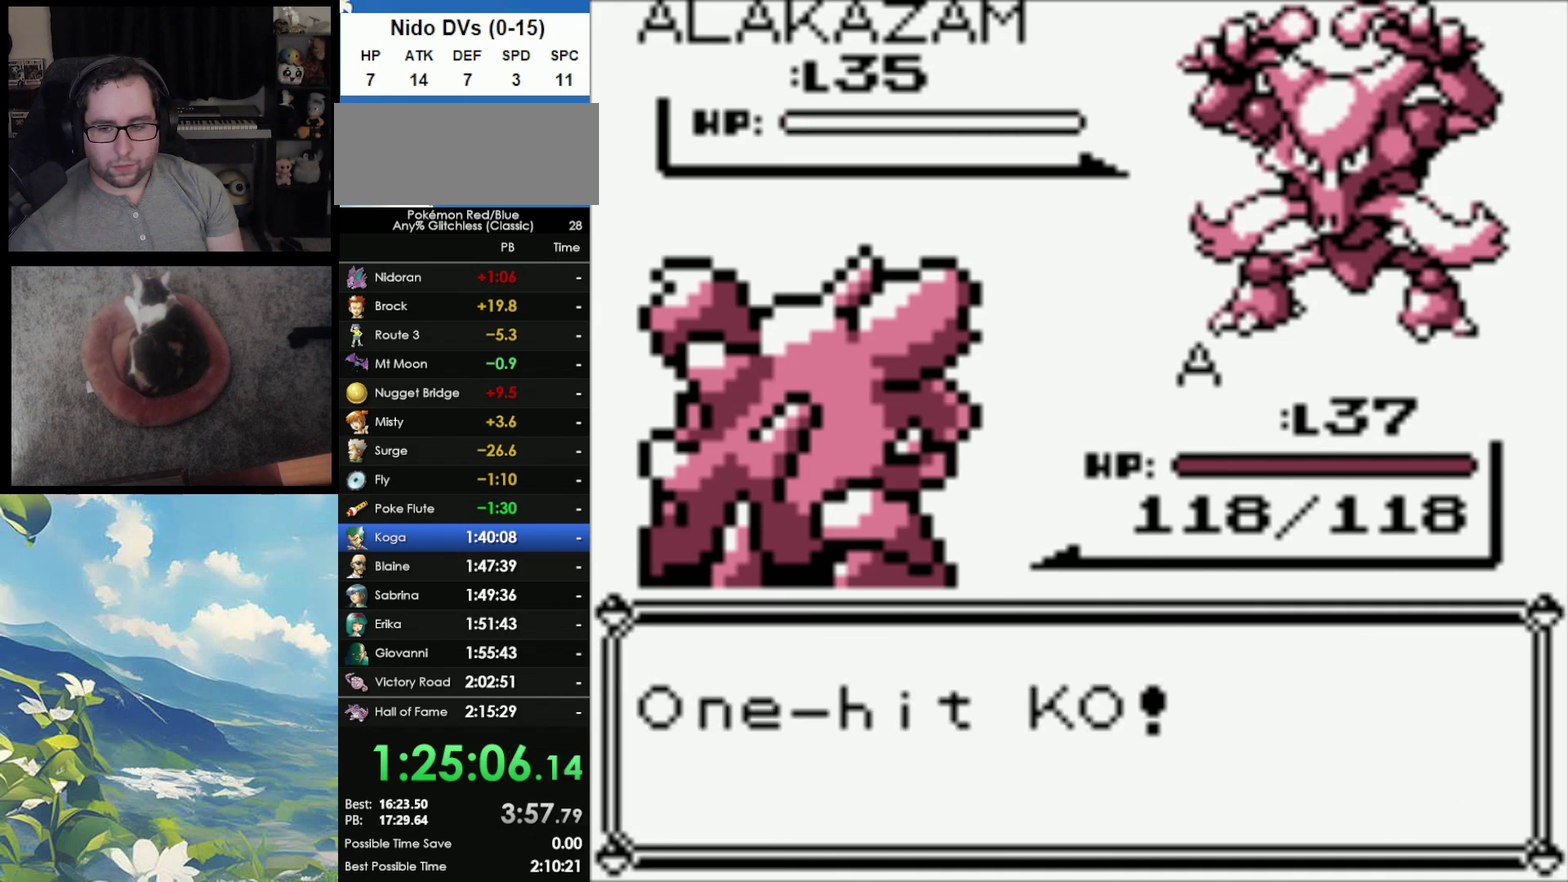
{"buttons": ["A"], "events": [[33, "A", "up"], [117, "A", "down"], [183, "A", "up"], [267, "A", "down"], [383, "A", "up"], [450, "A", "down"]]}
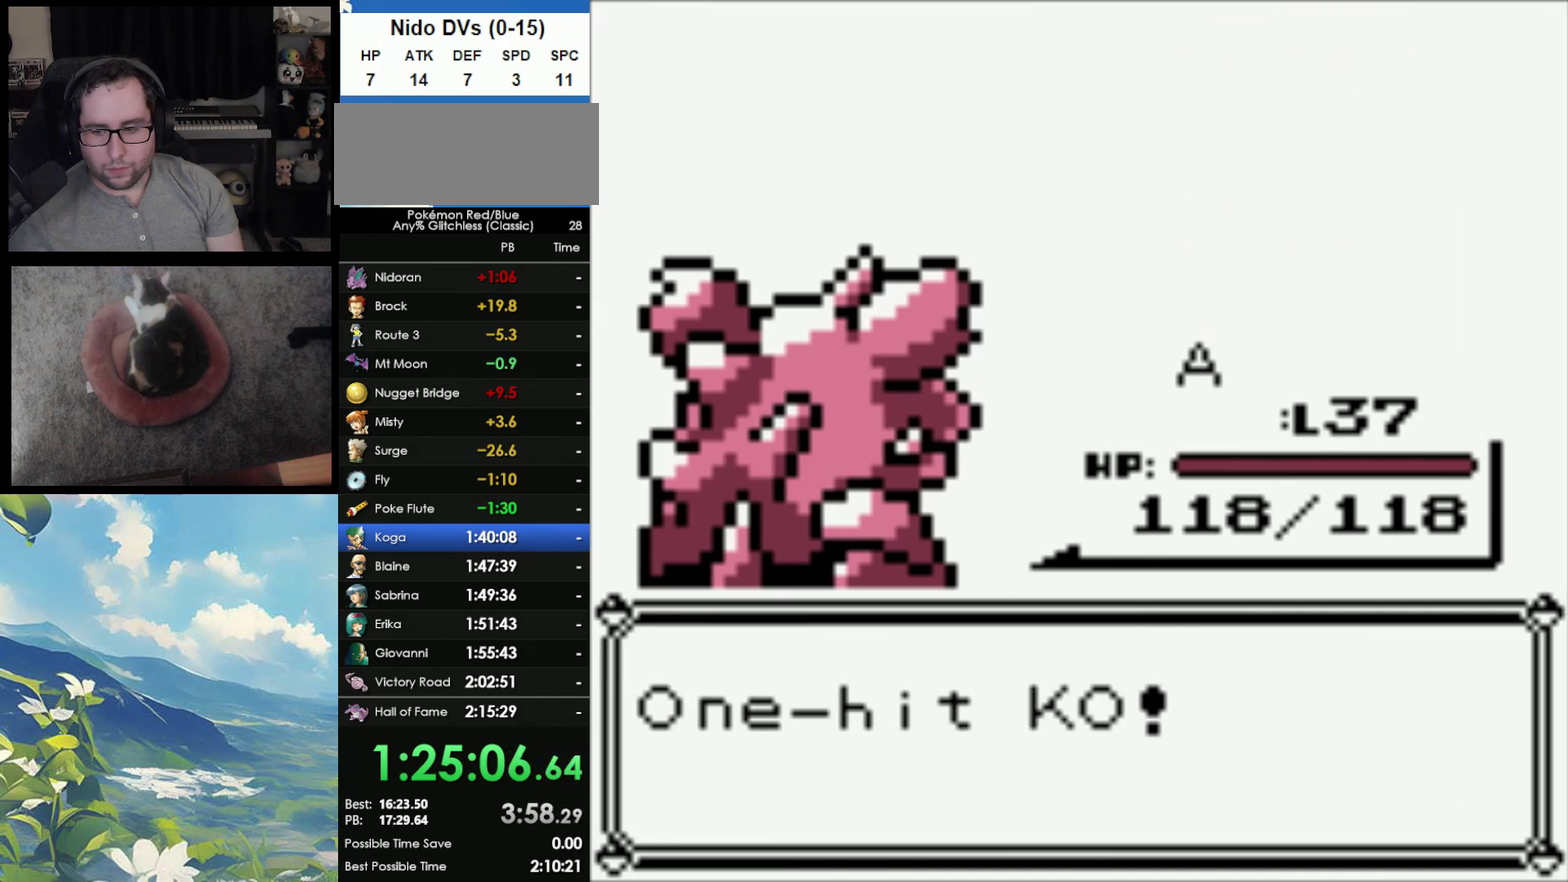
{"buttons": ["A"], "events": [[33, "A", "up"], [117, "A", "down"], [183, "A", "up"], [267, "A", "down"], [333, "A", "up"], [450, "A", "down"]]}
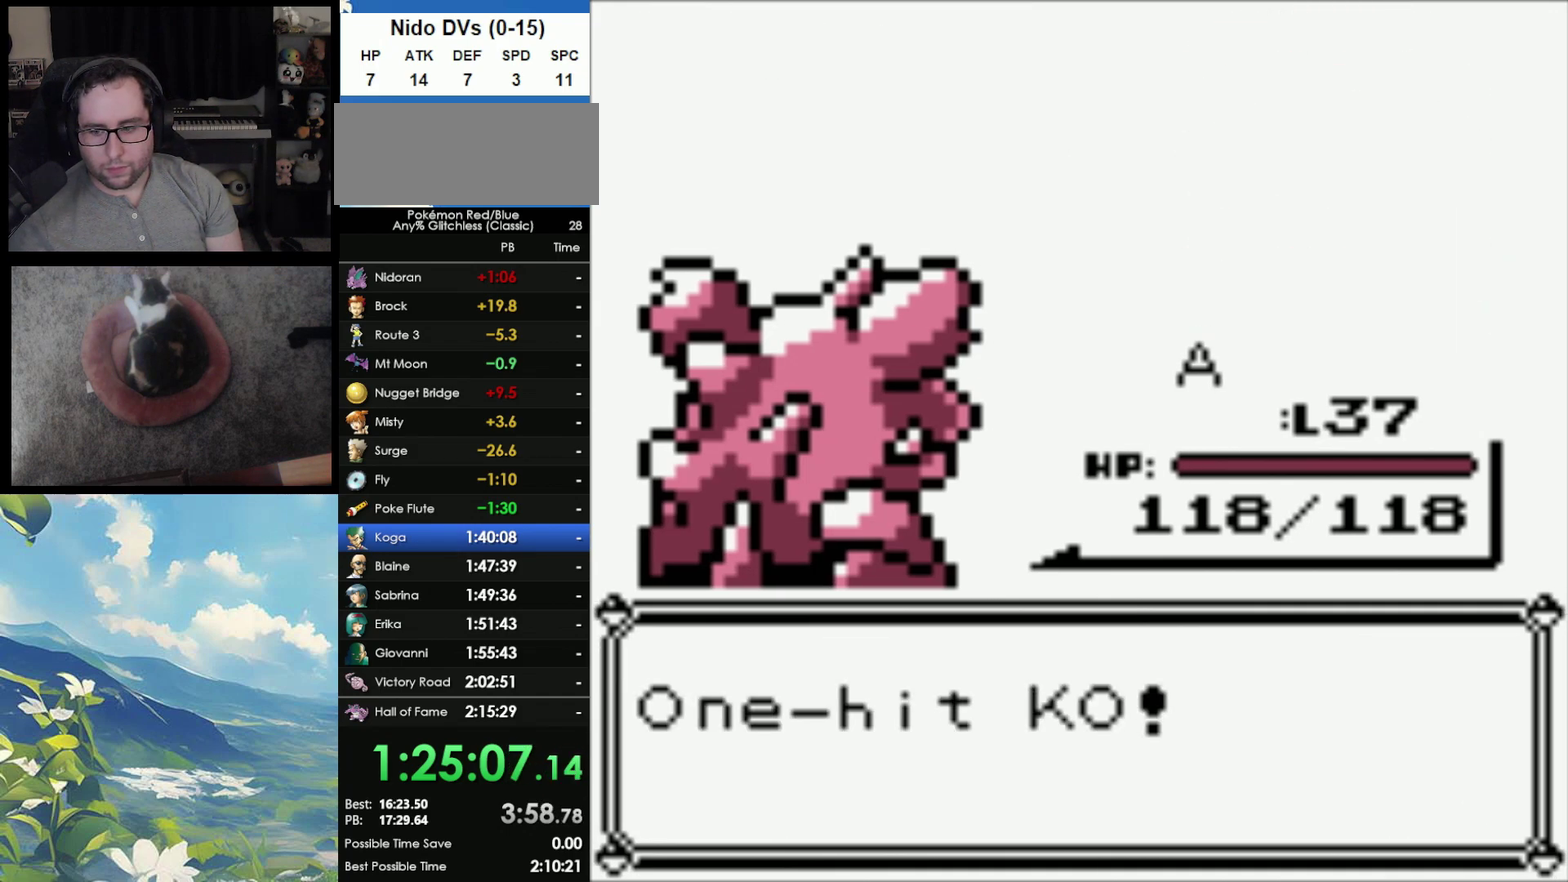
{"buttons": [], "events": [[33, "A", "up"], [117, "A", "down"], [200, "A", "up"], [267, "A", "down"], [350, "A", "up"], [417, "A", "down"], [500, "A", "up"]]}
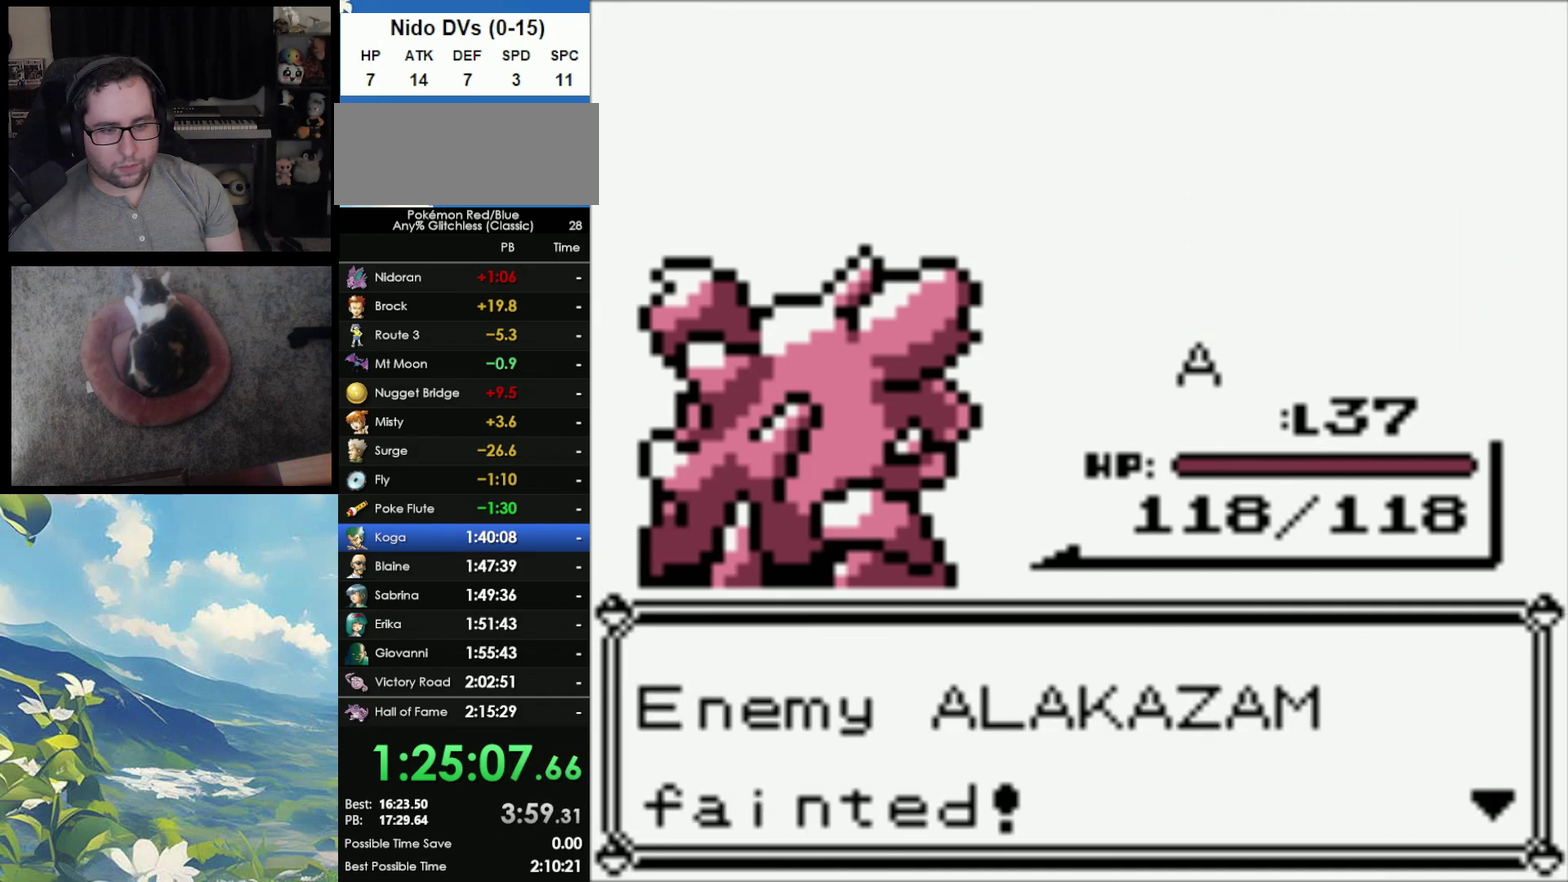
{"buttons": [], "events": [[67, "A", "down"], [150, "A", "up"], [233, "A", "down"], [350, "A", "up"], [400, "A", "down"], [483, "A", "up"]]}
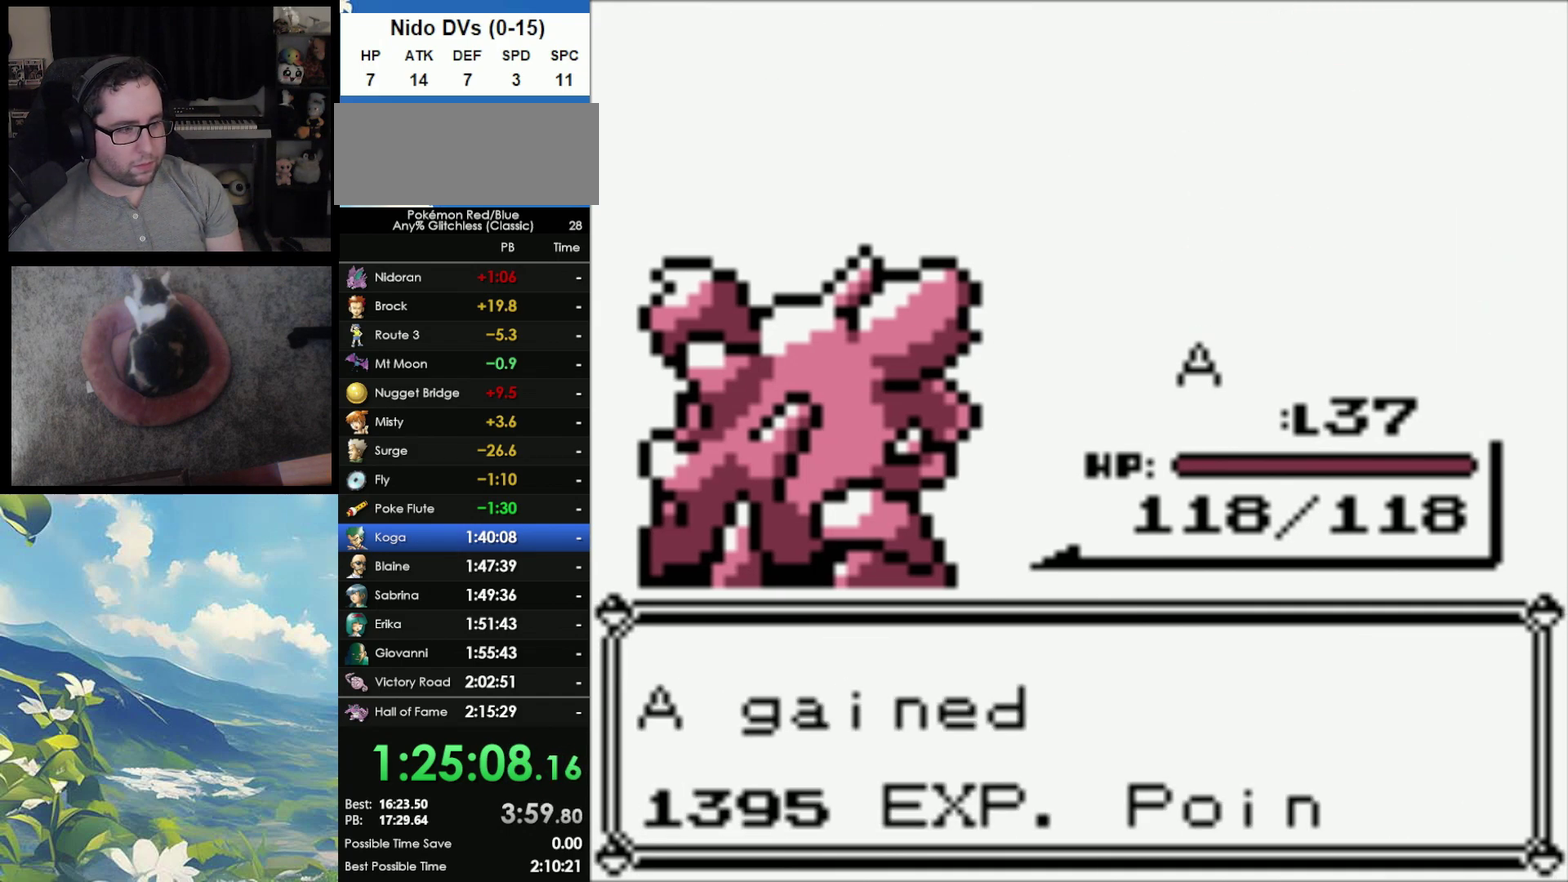
{"buttons": ["A"], "events": [[67, "A", "down"], [150, "A", "up"], [250, "A", "down"], [300, "A", "up"], [400, "A", "down"]]}